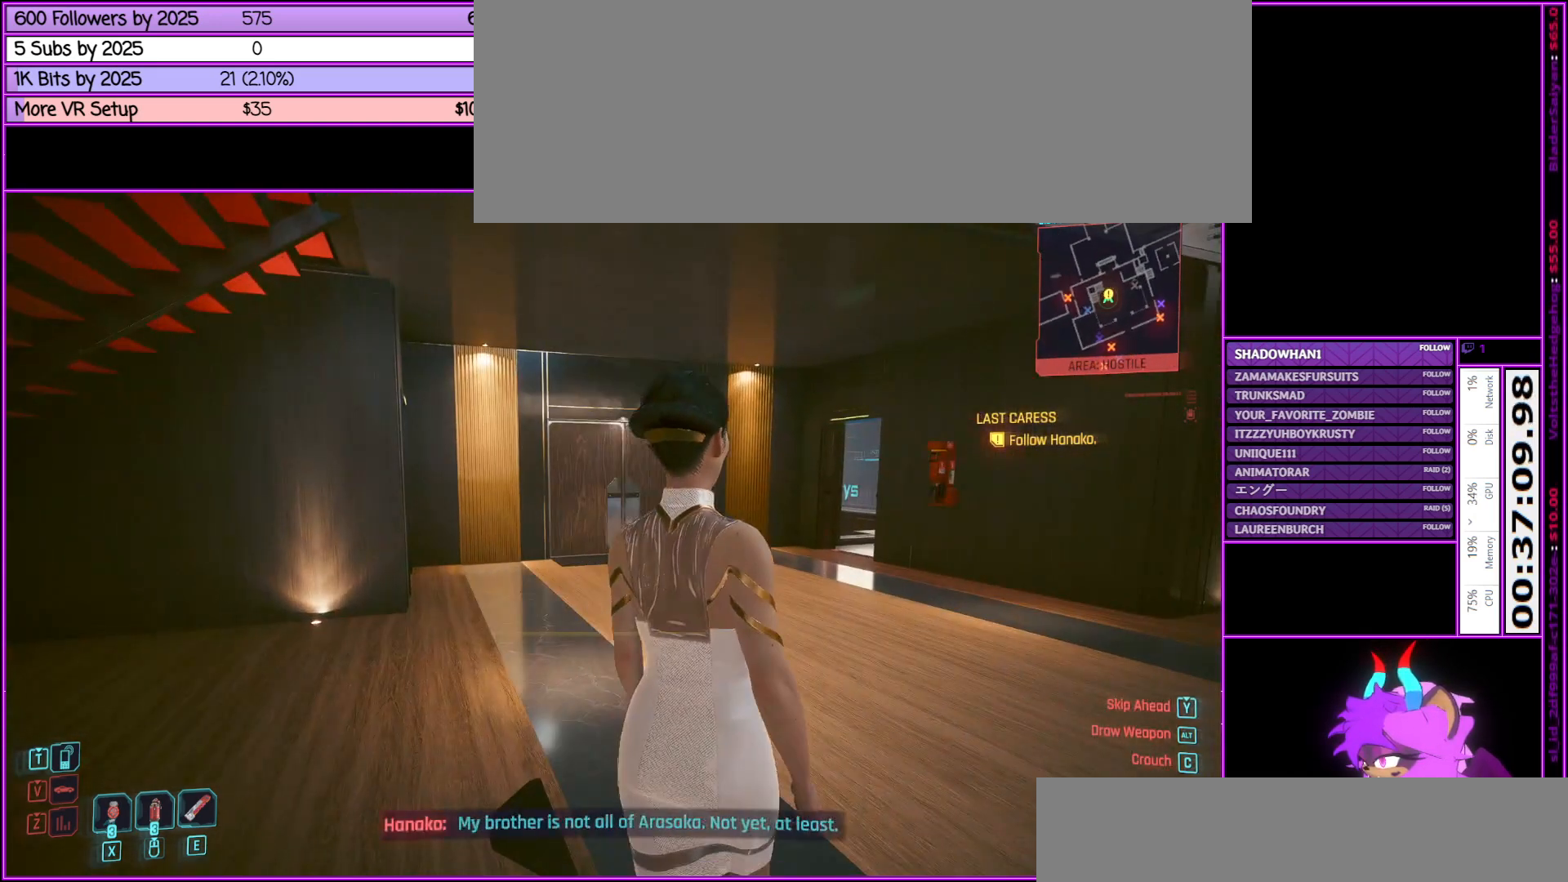
Gameplay with keyboard and mouse; each line is a JSON object with the keys and mouse buttons held at the frame after it. "events" lists presses ("down") and releases ("up") of ".", "/", "0", "1", "2", "3", "4", "5", "6", "7", "8", "9", "a", "alt_l", "alt_r", "b", "backslash", "backspace", "c", "caps_lock", "comma", "ctrl_l", "ctrl_r", "d", "down", "e", "equals", "escape", "f", "f1", "f10", "f11", "f12", "f2", "f3", "f4", "f5", "f6", "f7", "f8", "f9", "g", "h", "i", "j", "k", "l", "lbracket", "left", "m", "minus", "n", "num0", "num1", "num2", "num3", "num4", "num5", "num6", "num7", "num8", "num9", "o", "p", "q", "quote", "r", "rbracket", "return", "right", "s", "semicolon", "shift_l", "shift_r", "space", "super", "t", "tab", "tilde", "u", "up", "v", "w", "x", "y", "z", "mouse_left", "mouse_middle", "mouse_right", "mouse_wheel_up" and "mouse_wheel_down" between this image and that frame as [ms after this image, input, new state], when the widget could be followed in between. "mouse_left", "mouse_middle", "mouse_right", "mouse_wheel_up", "mouse_wheel_down" = the "left", "middle", "right", "wheel_up", "wheel_down" buttons of the "mouse" list. No other keys are recorded. Not read: mouse_move.
{"keys": ["w"], "mouse": [], "events": [[450, "w", "down"]]}
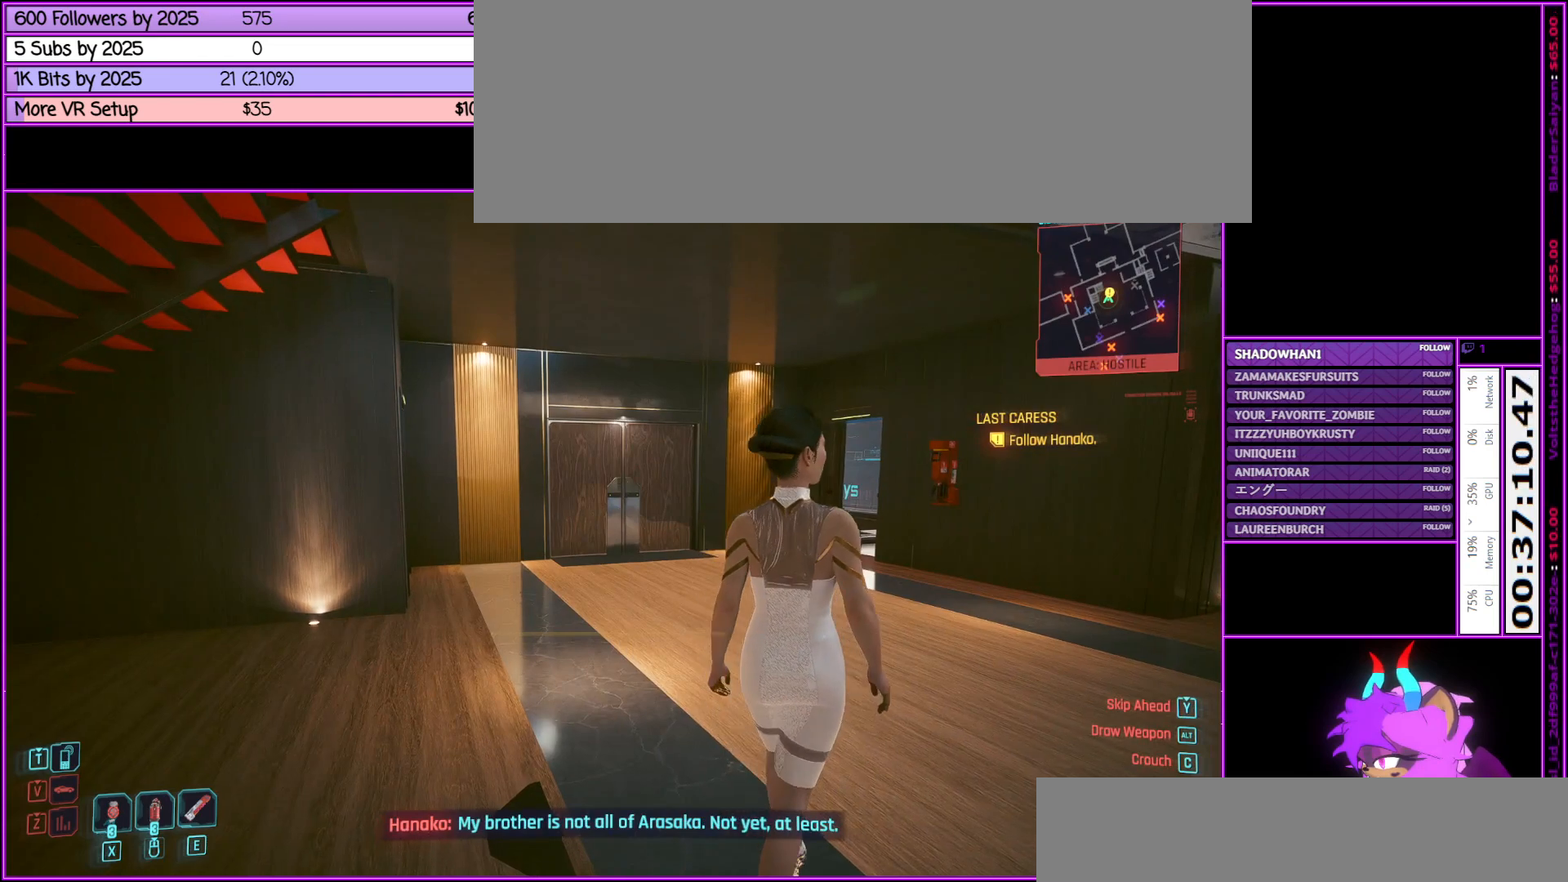
{"keys": ["d", "w"], "mouse": [], "events": [[167, "d", "down"]]}
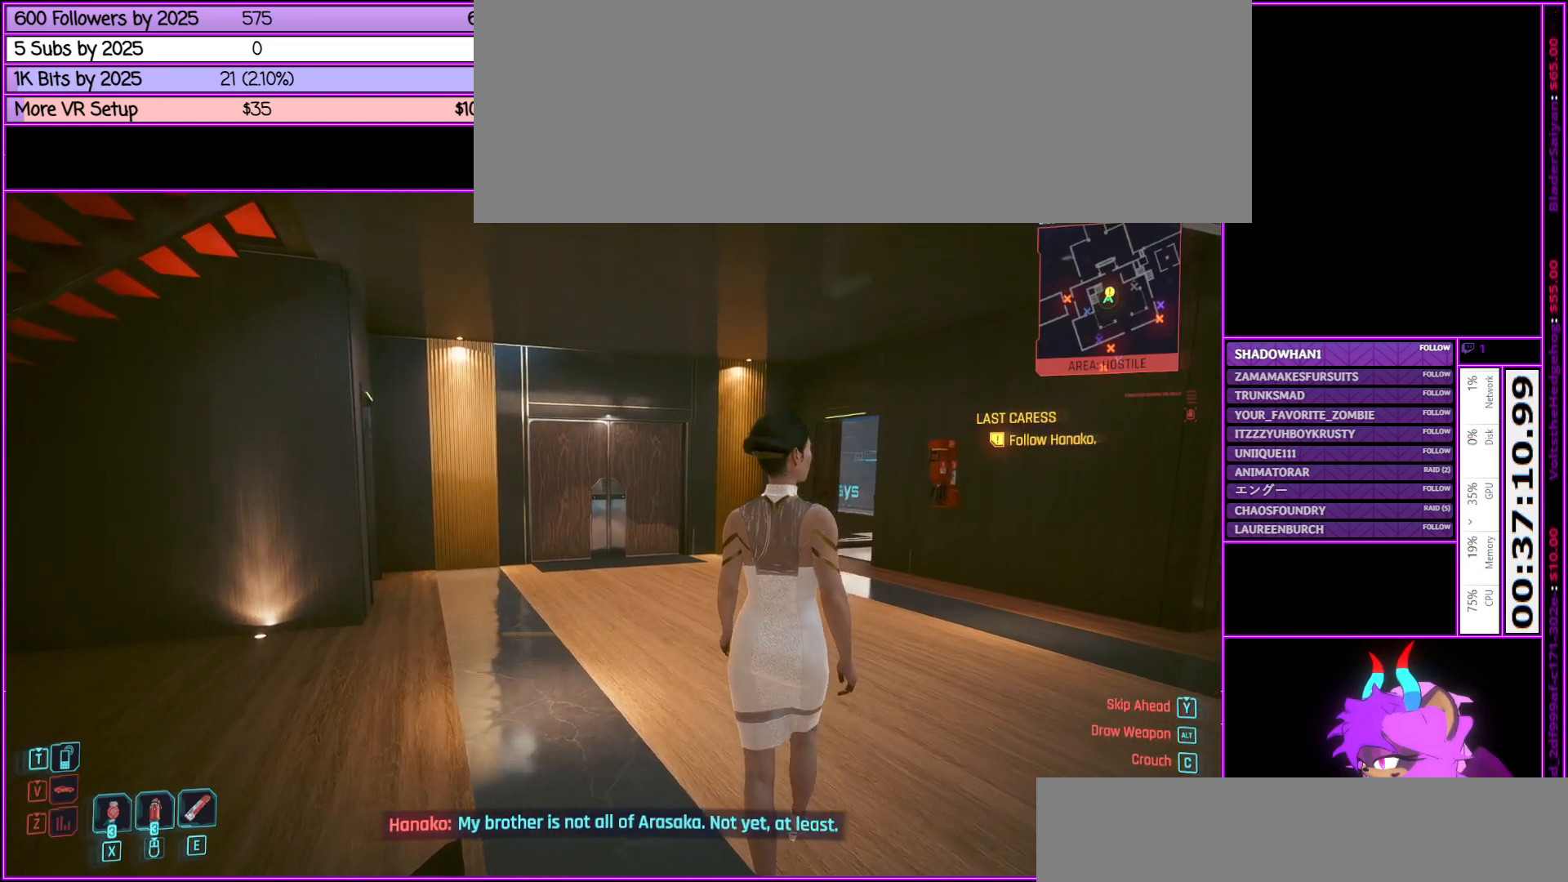
{"keys": ["d", "w"], "mouse": [], "events": []}
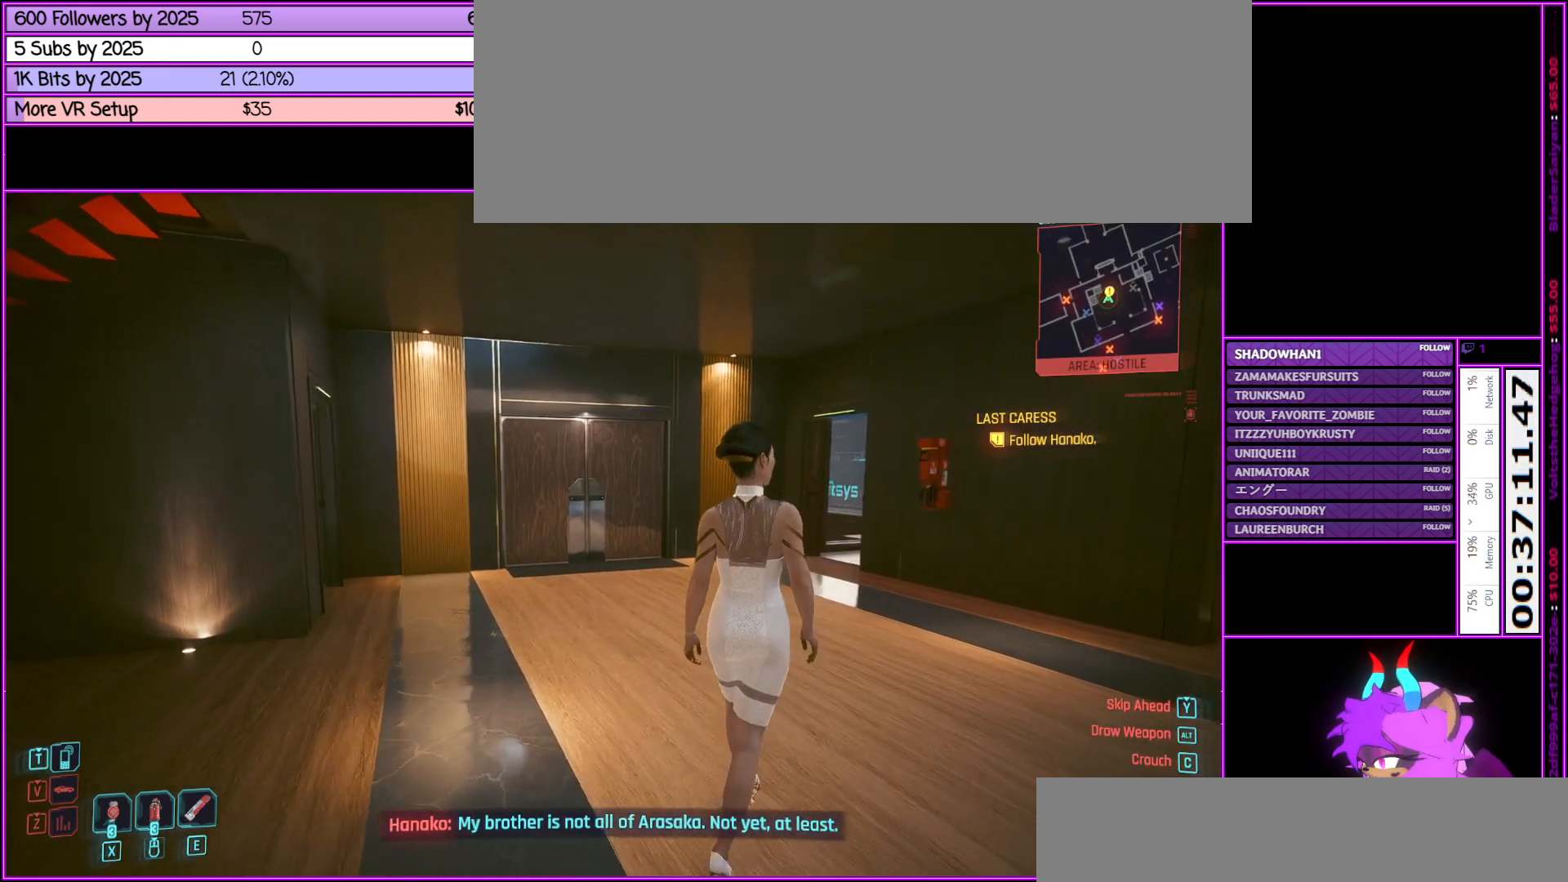
{"keys": ["d", "w"], "mouse": [], "events": []}
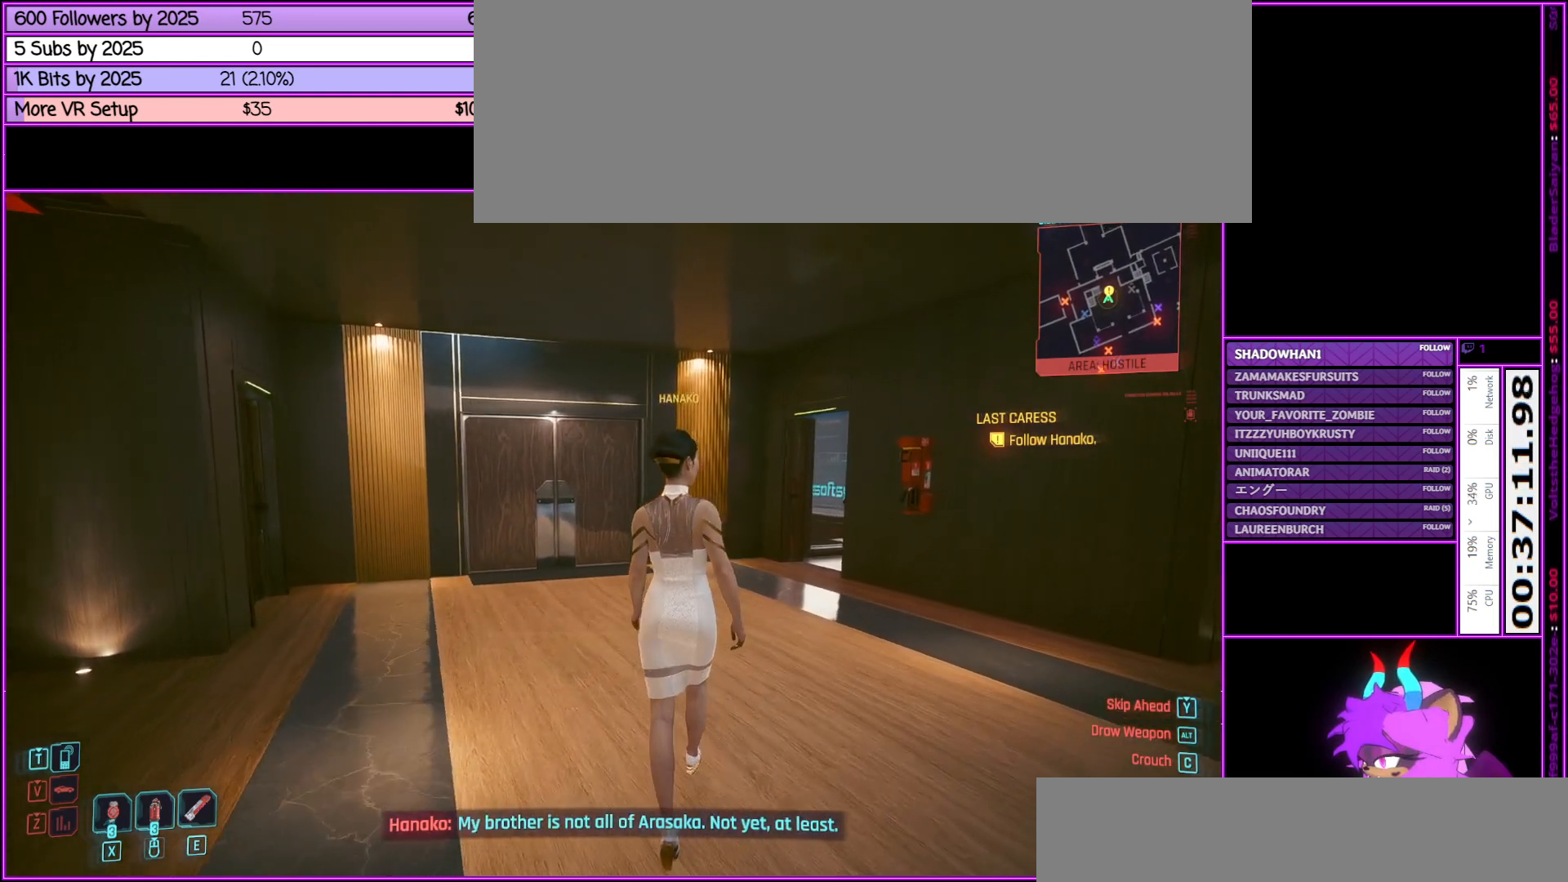
{"keys": ["w"], "mouse": [], "events": [[83, "d", "up"]]}
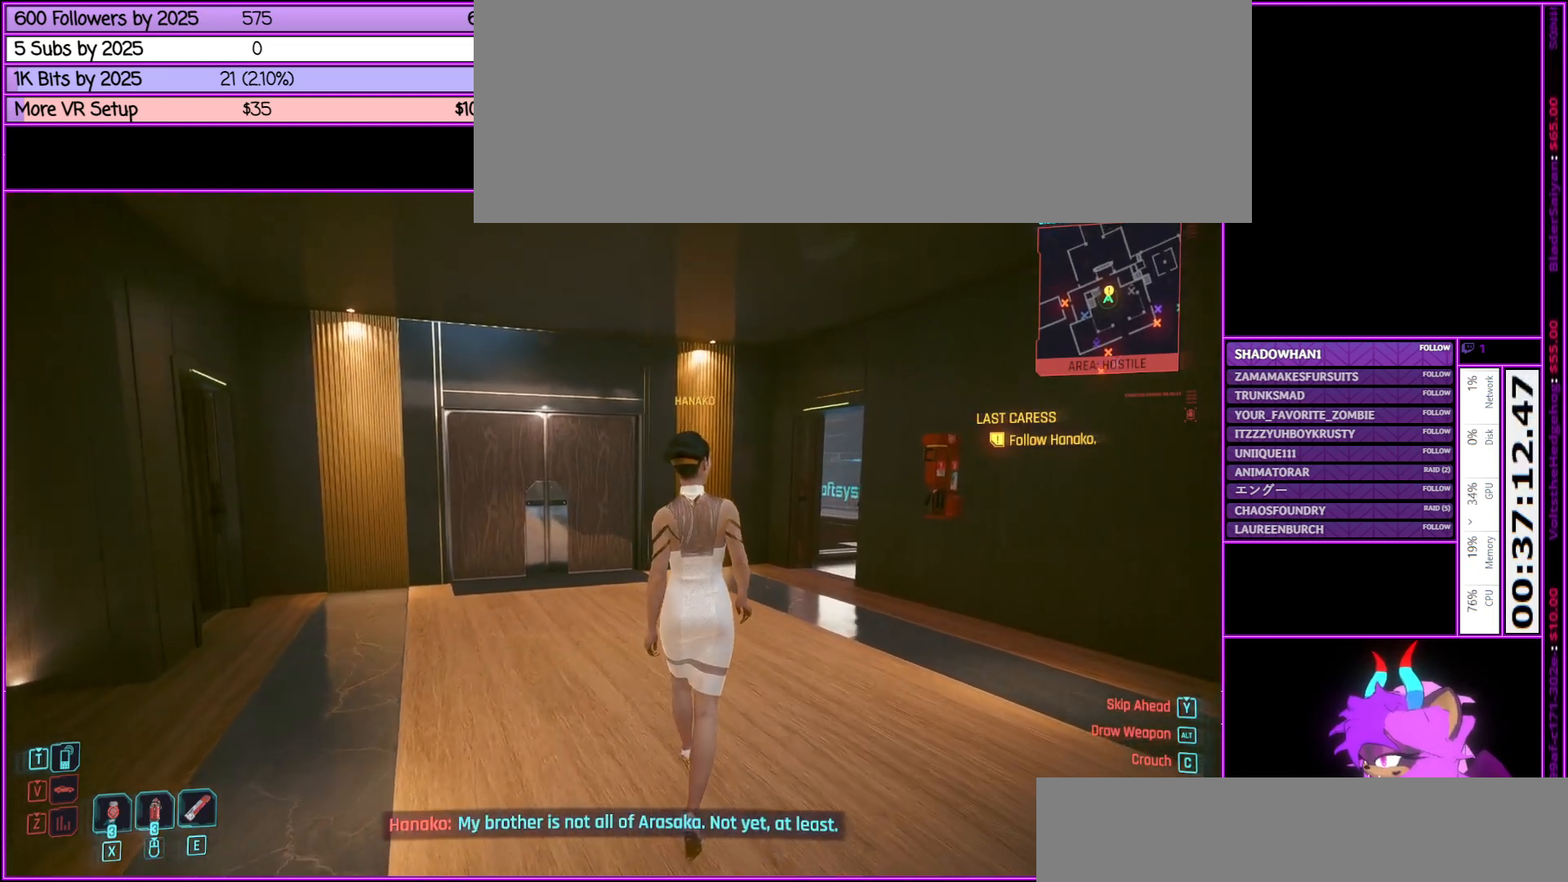
{"keys": ["w"], "mouse": [], "events": []}
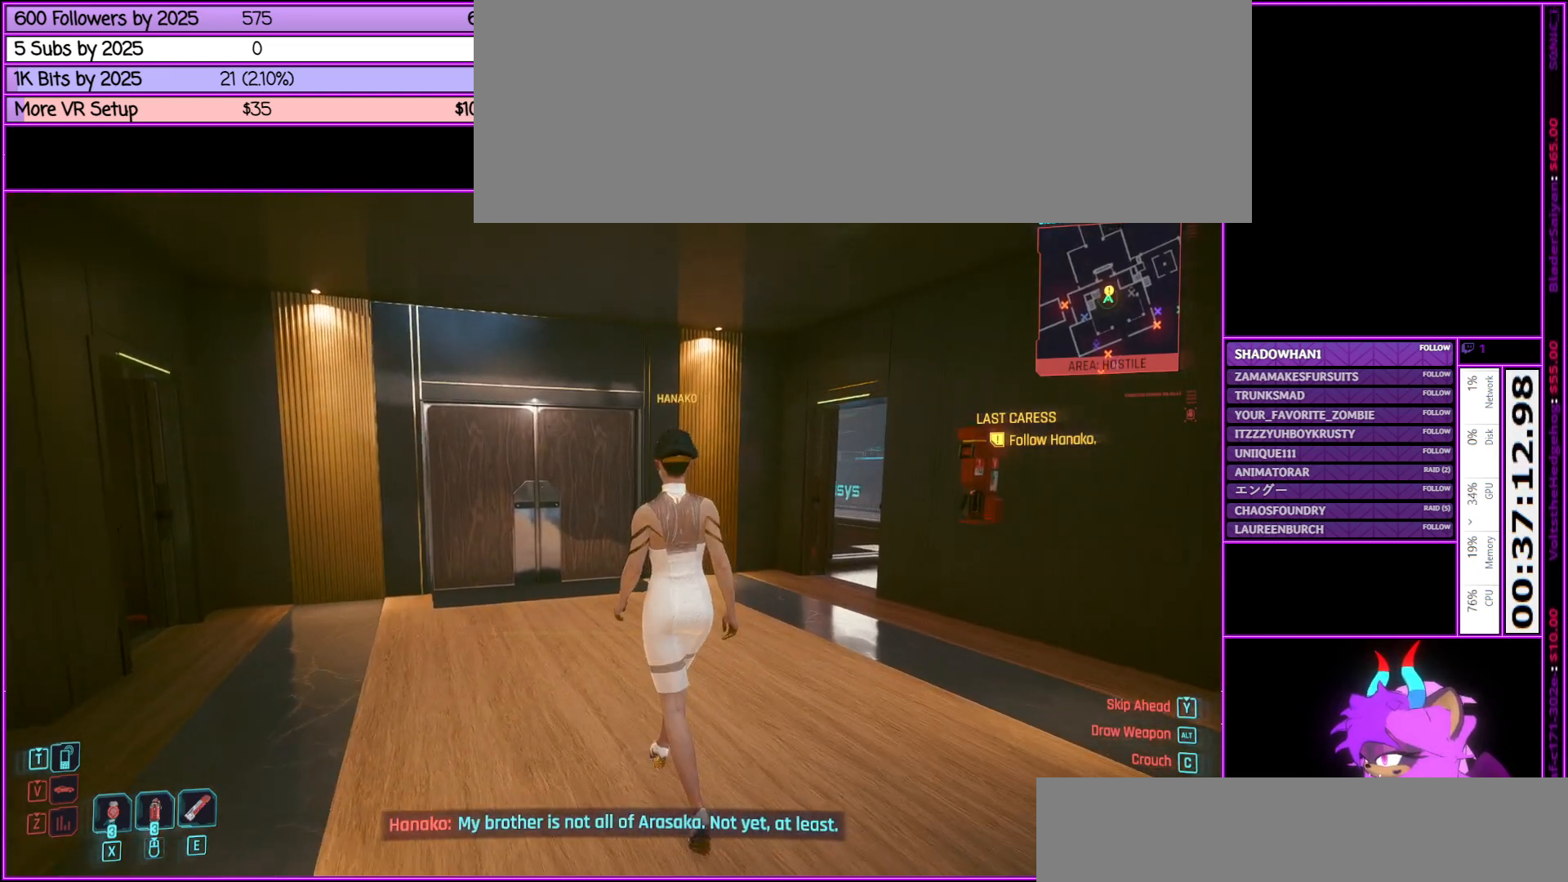
{"keys": ["w"], "mouse": [], "events": []}
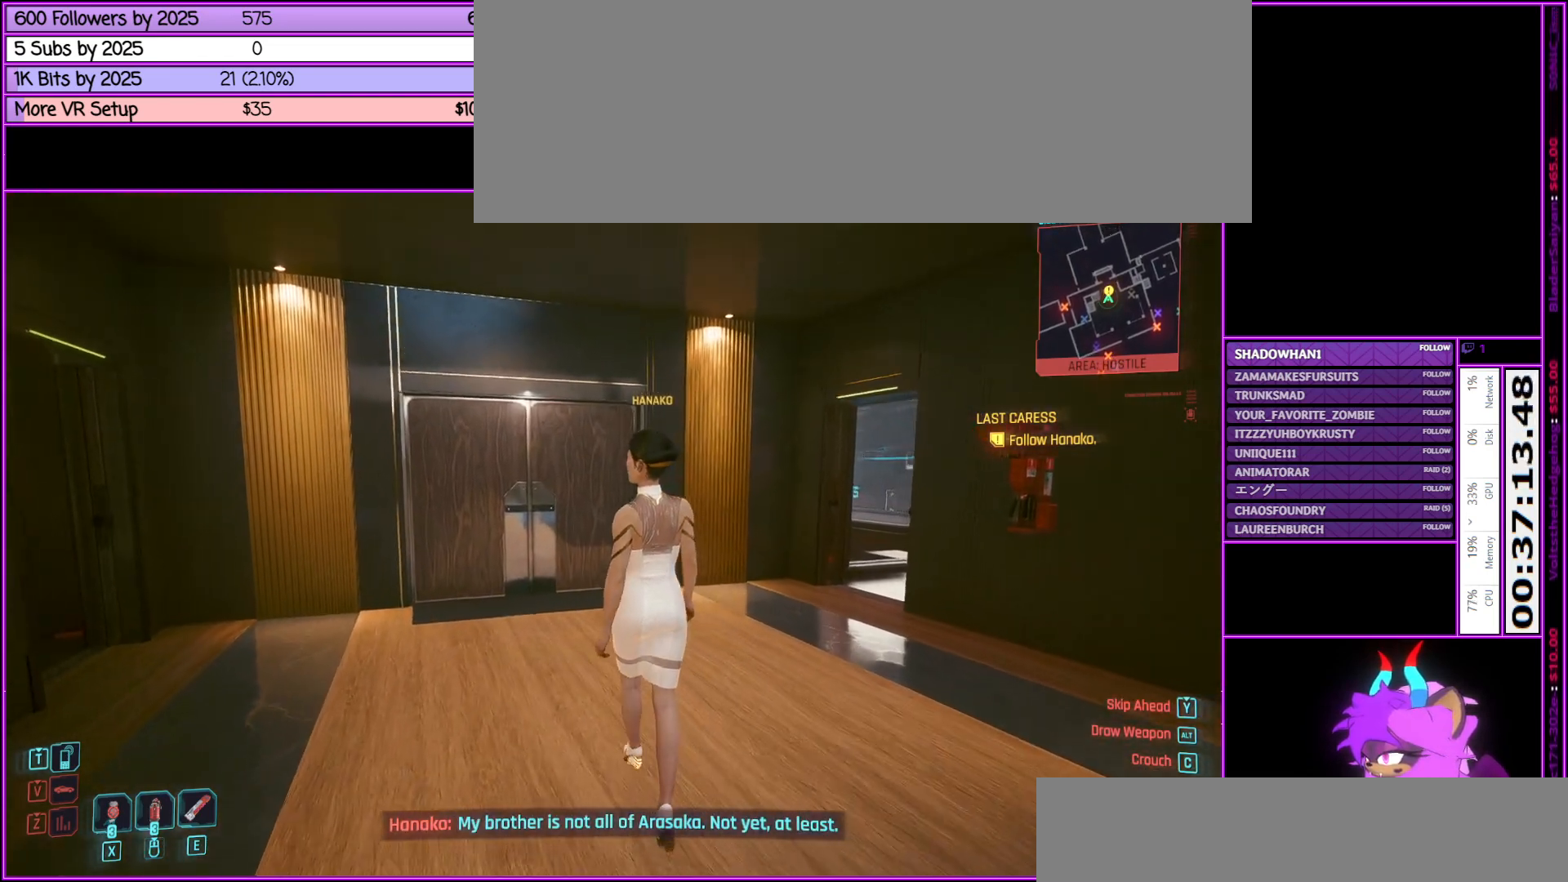
{"keys": ["w"], "mouse": [], "events": []}
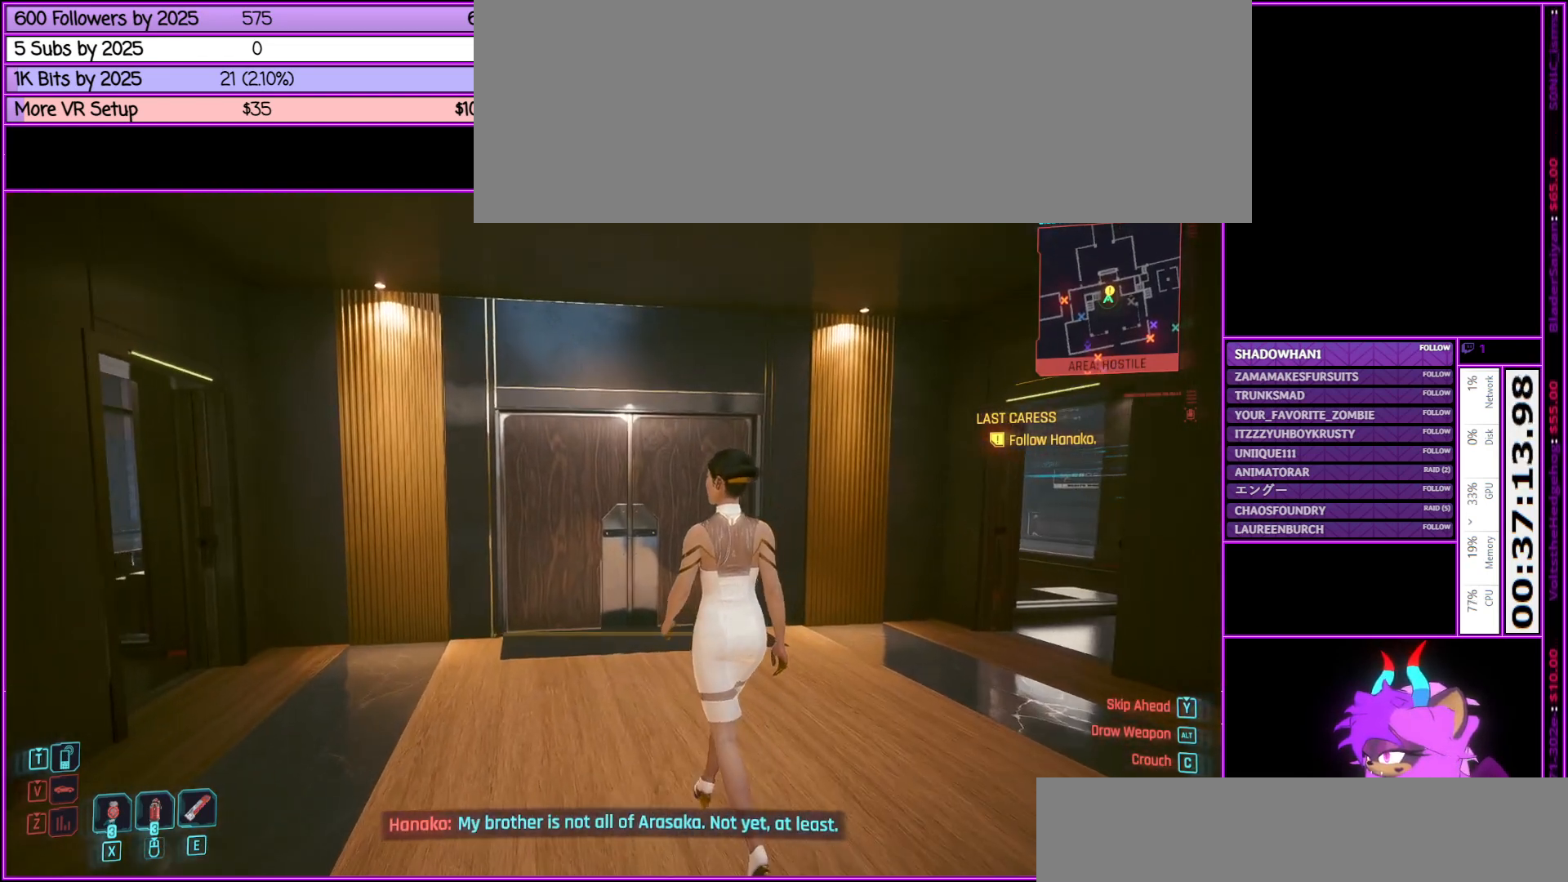
{"keys": ["w"], "mouse": [], "events": []}
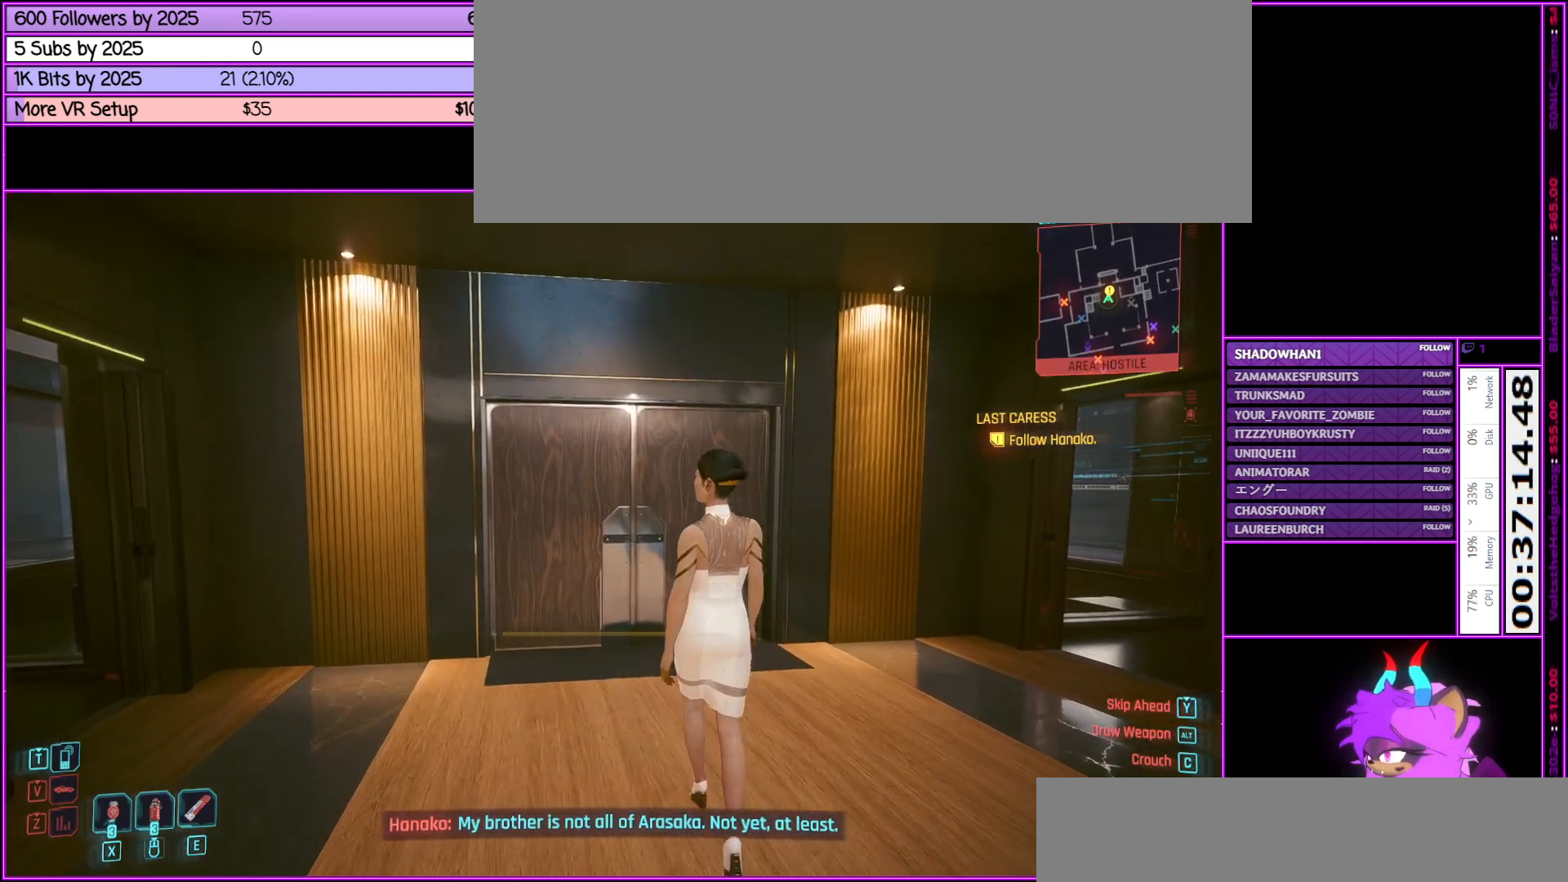
{"keys": ["w"], "mouse": [], "events": []}
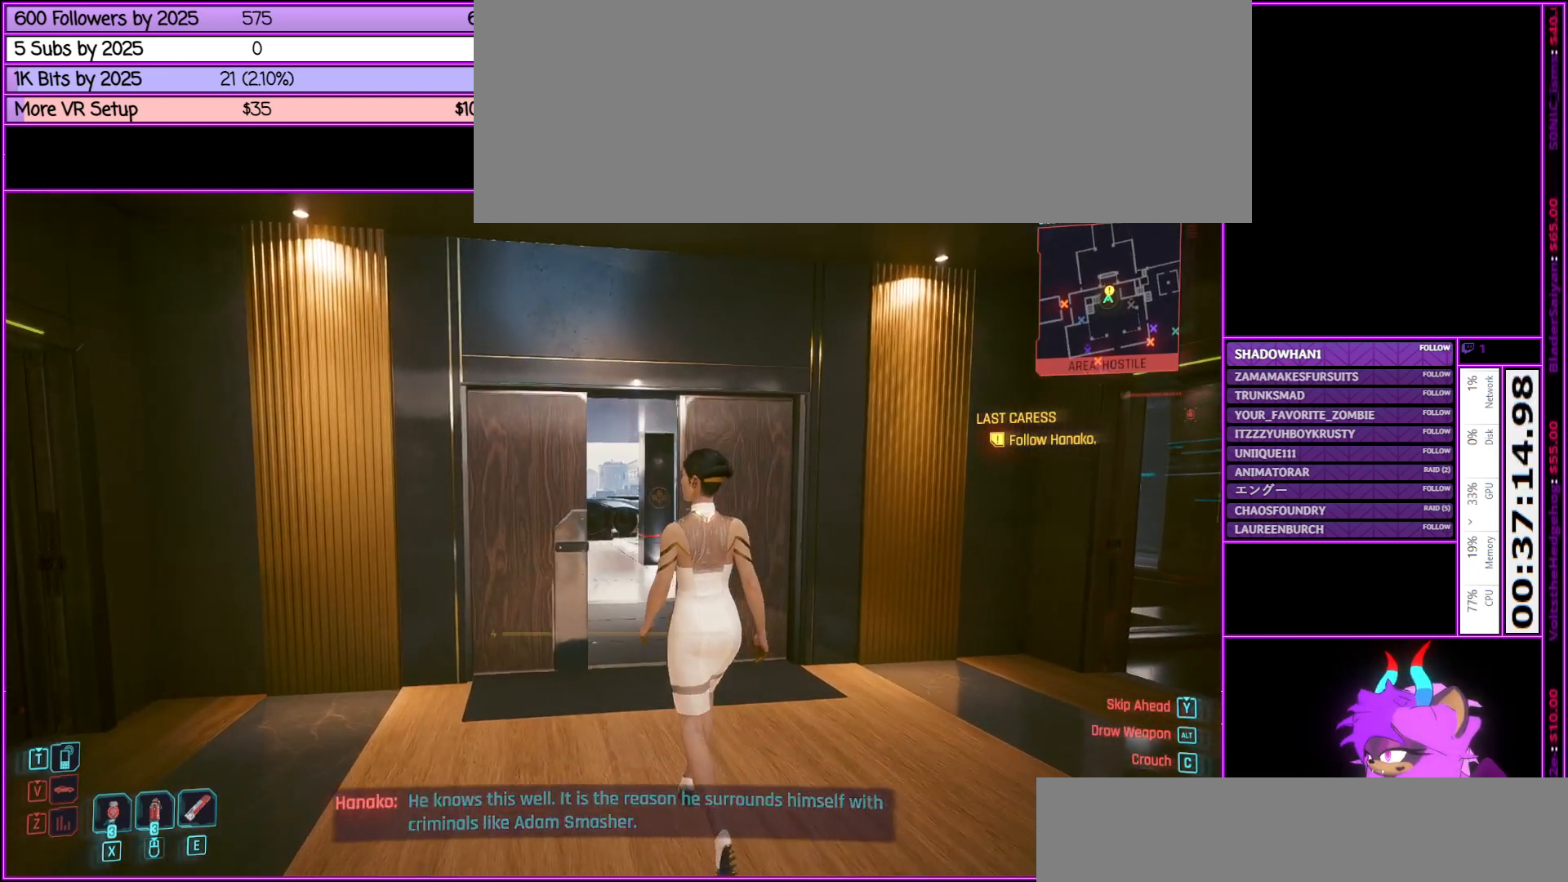
{"keys": ["w"], "mouse": [], "events": []}
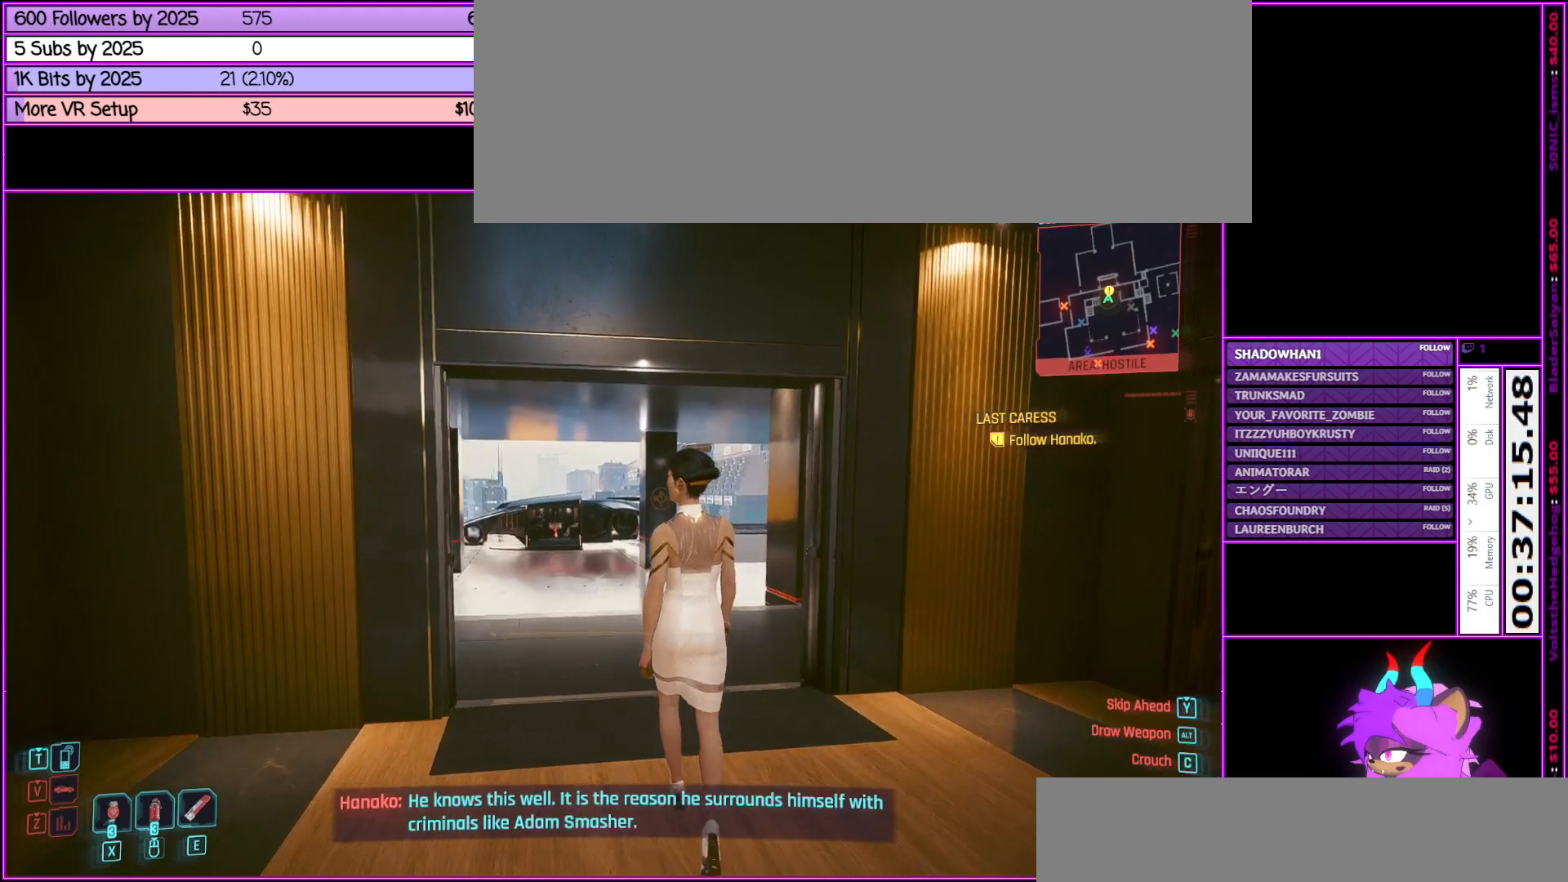
{"keys": ["w"], "mouse": [], "events": []}
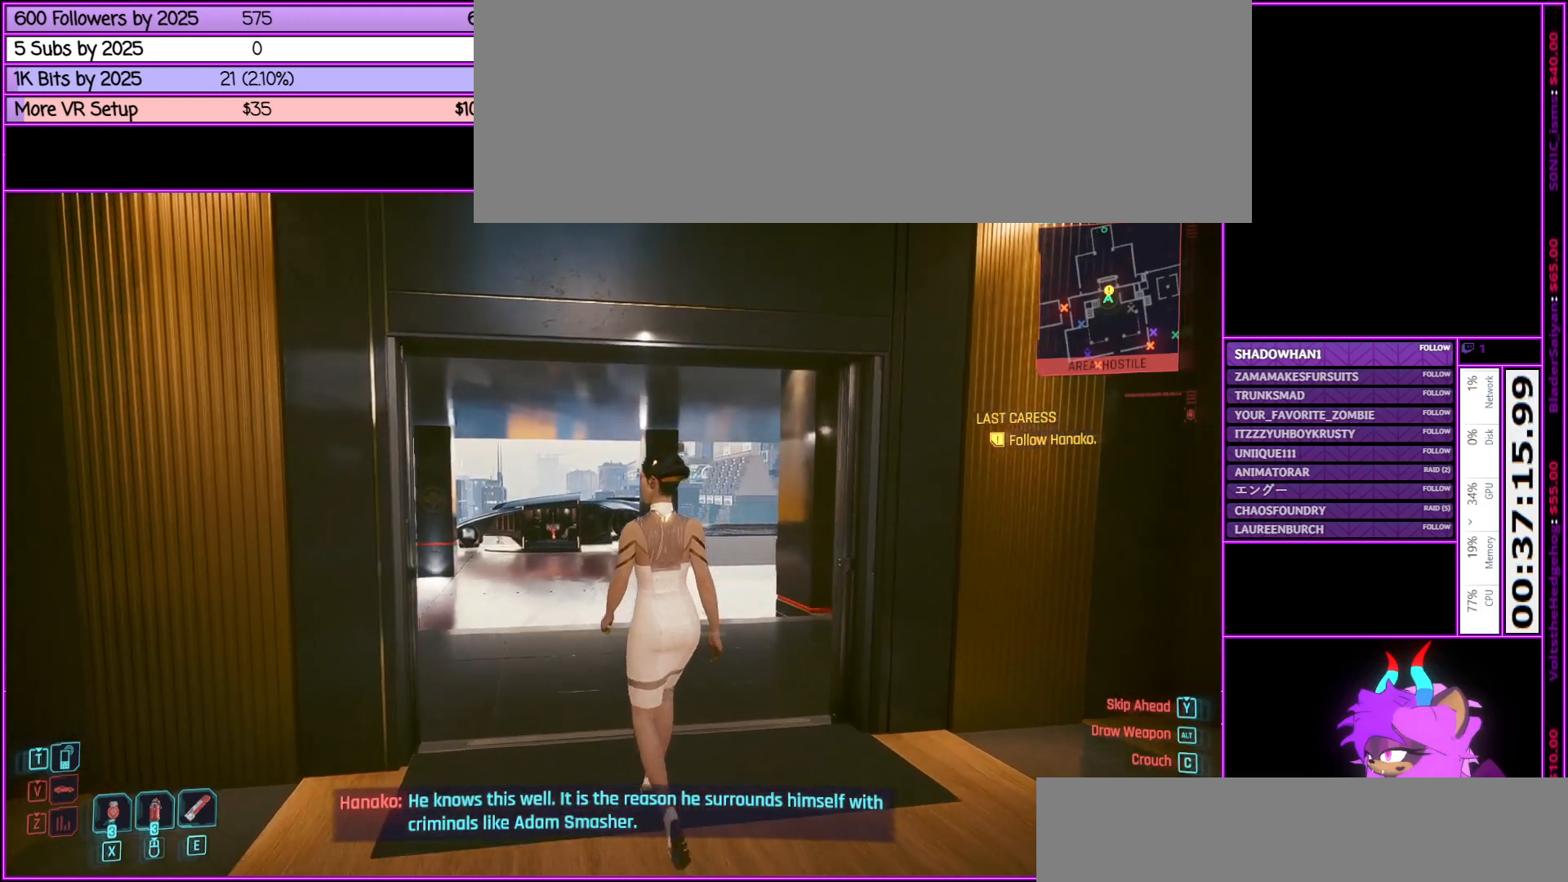
{"keys": ["w"], "mouse": [], "events": []}
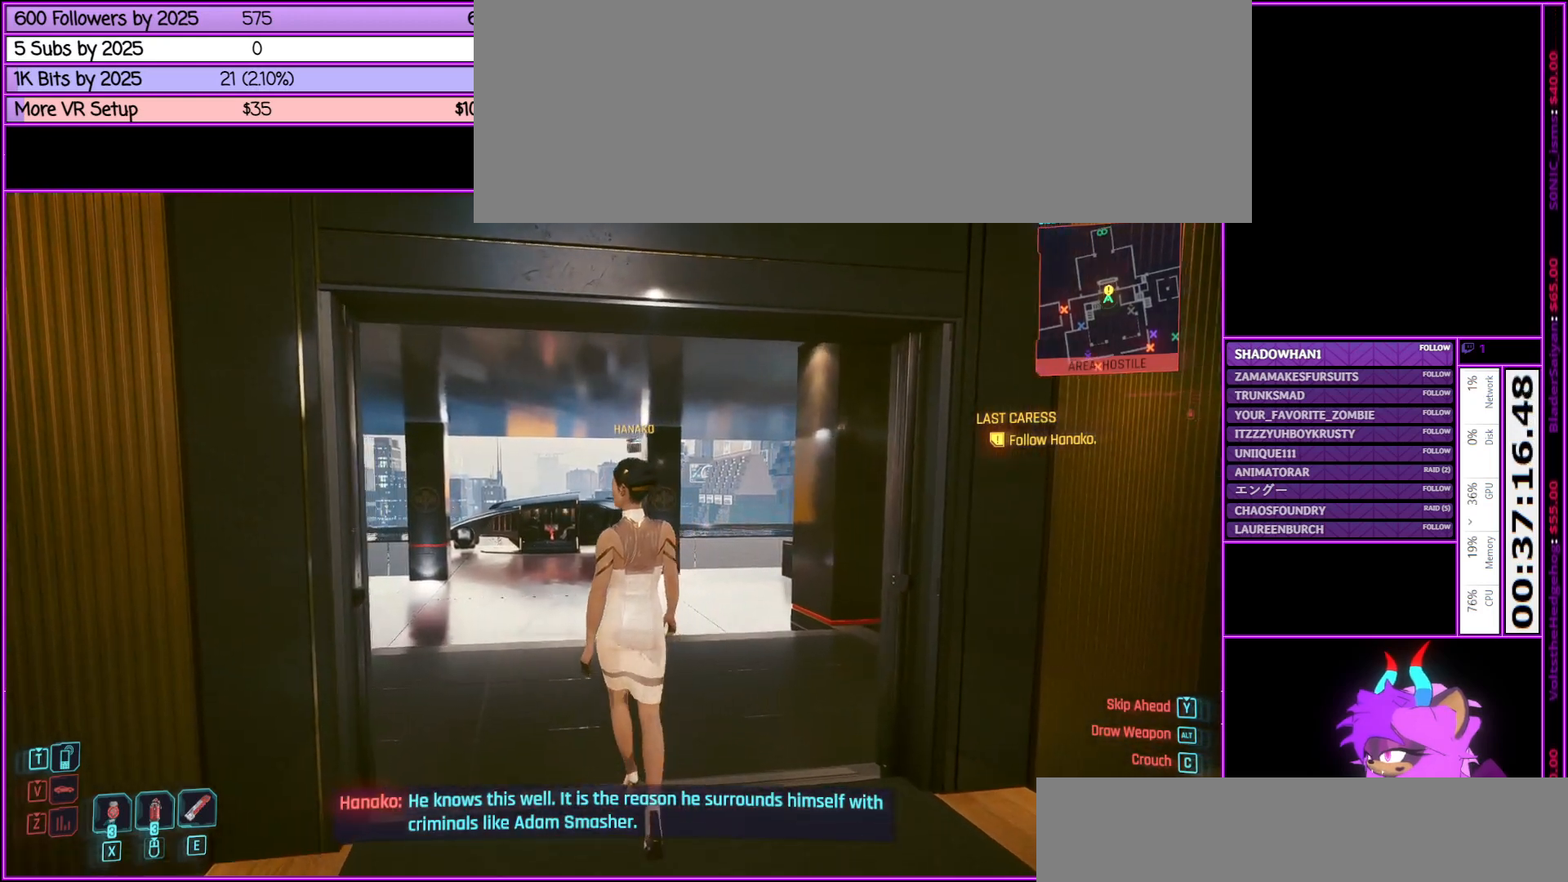
{"keys": ["w"], "mouse": [], "events": []}
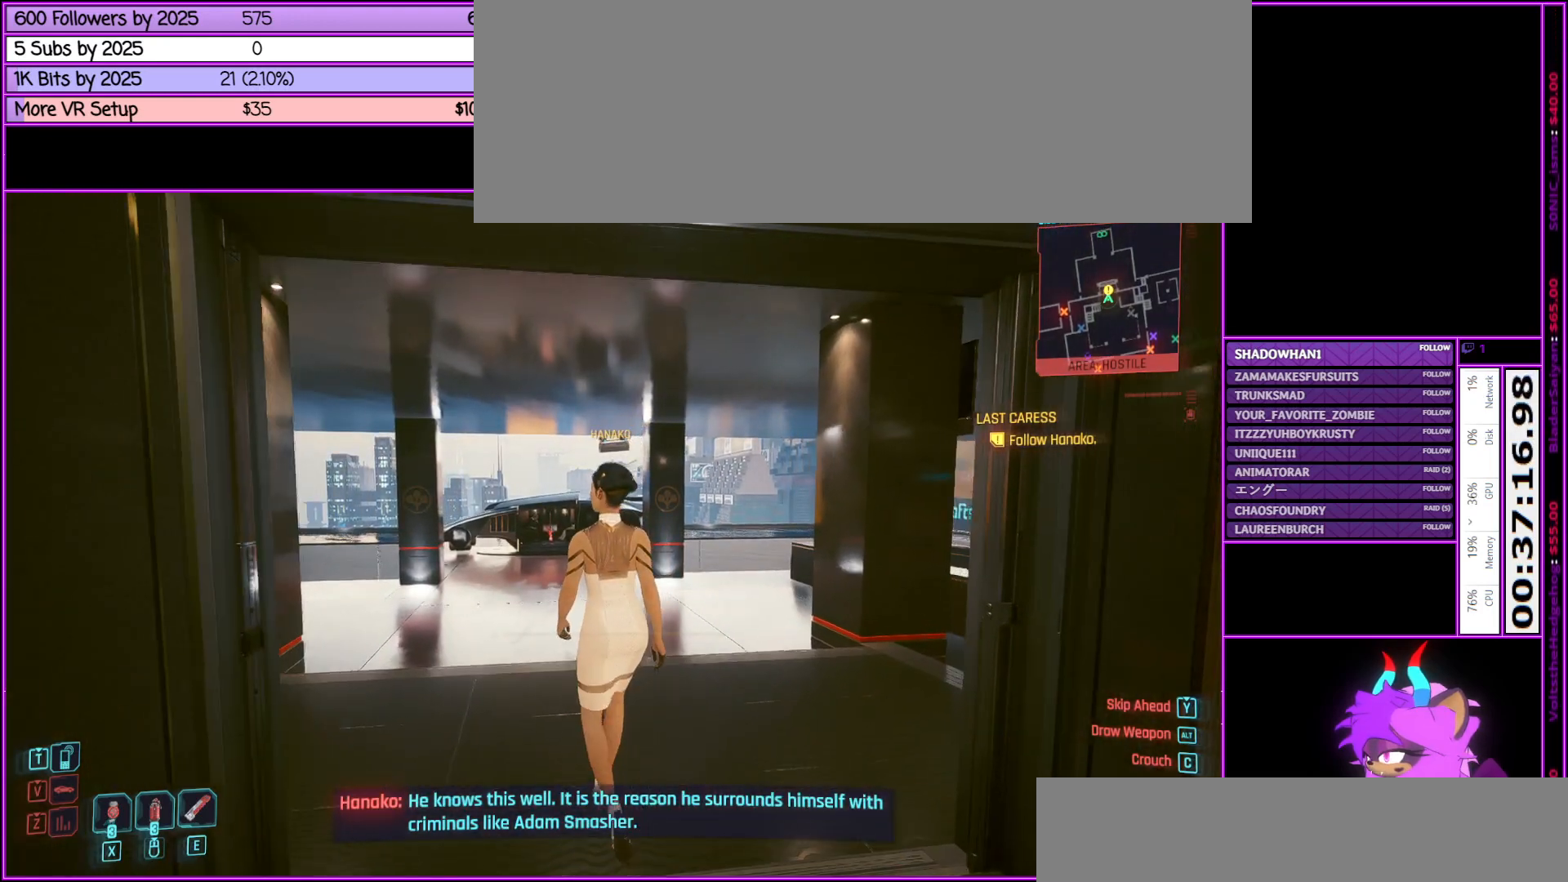
{"keys": ["w"], "mouse": [], "events": []}
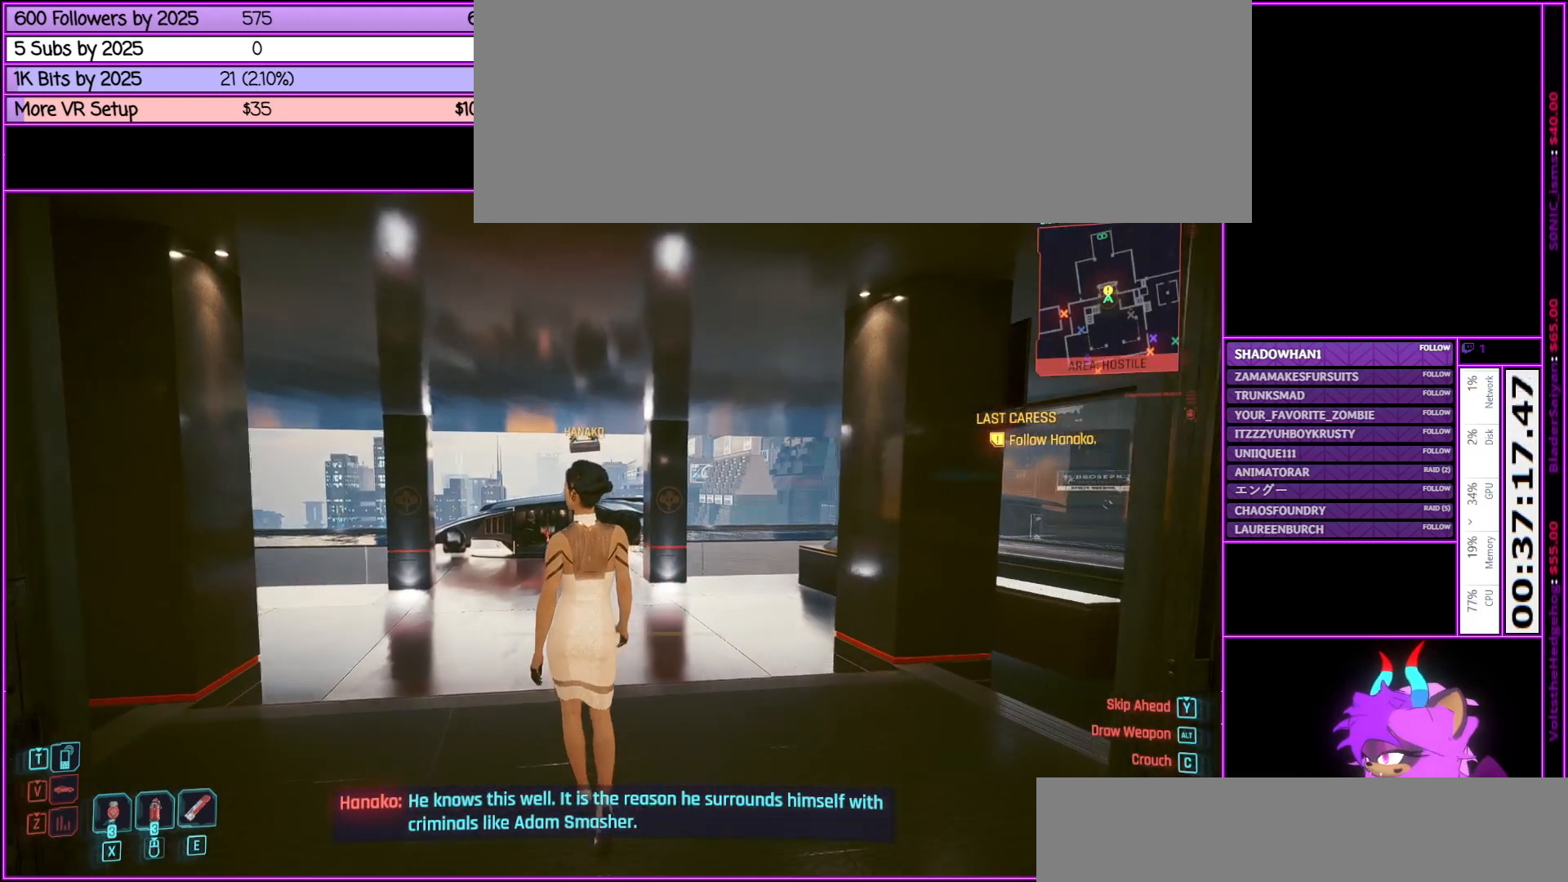
{"keys": ["w"], "mouse": [], "events": []}
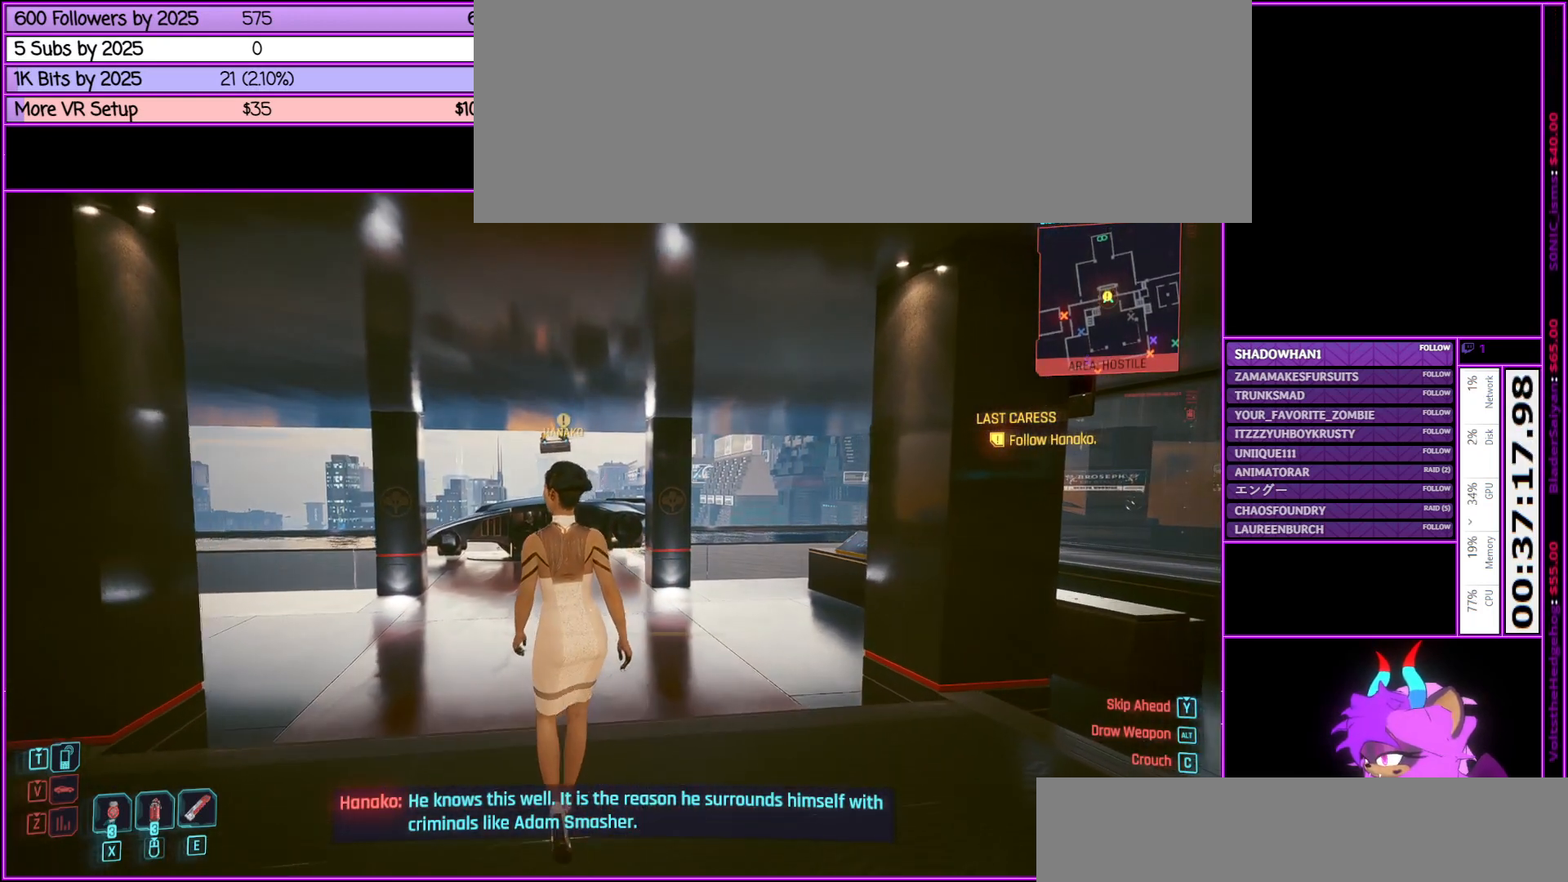
{"keys": ["w"], "mouse": [], "events": []}
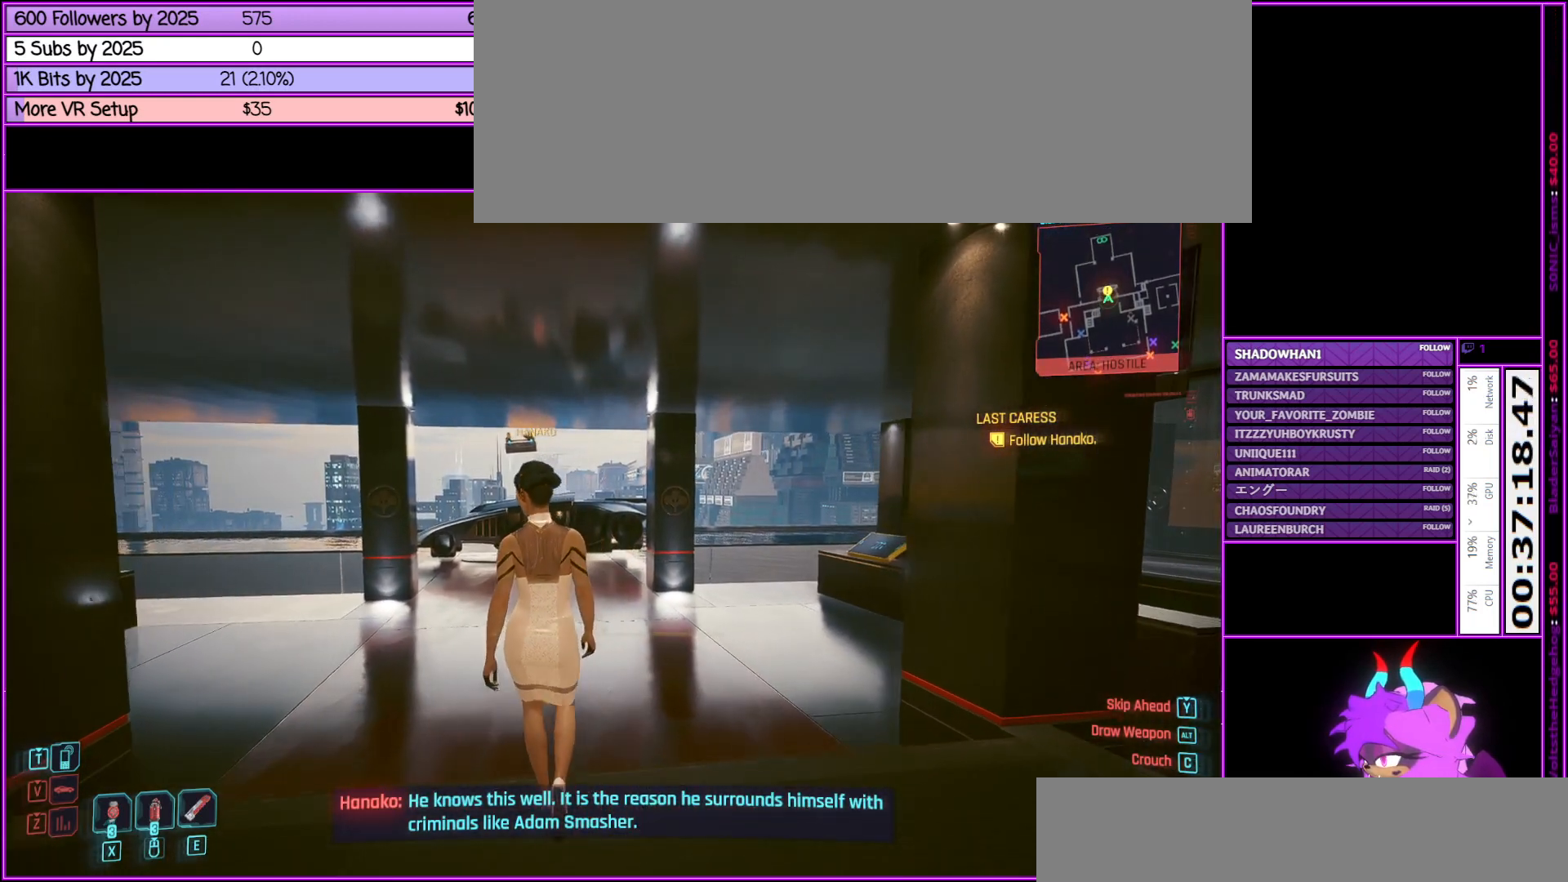
{"keys": ["w"], "mouse": [], "events": []}
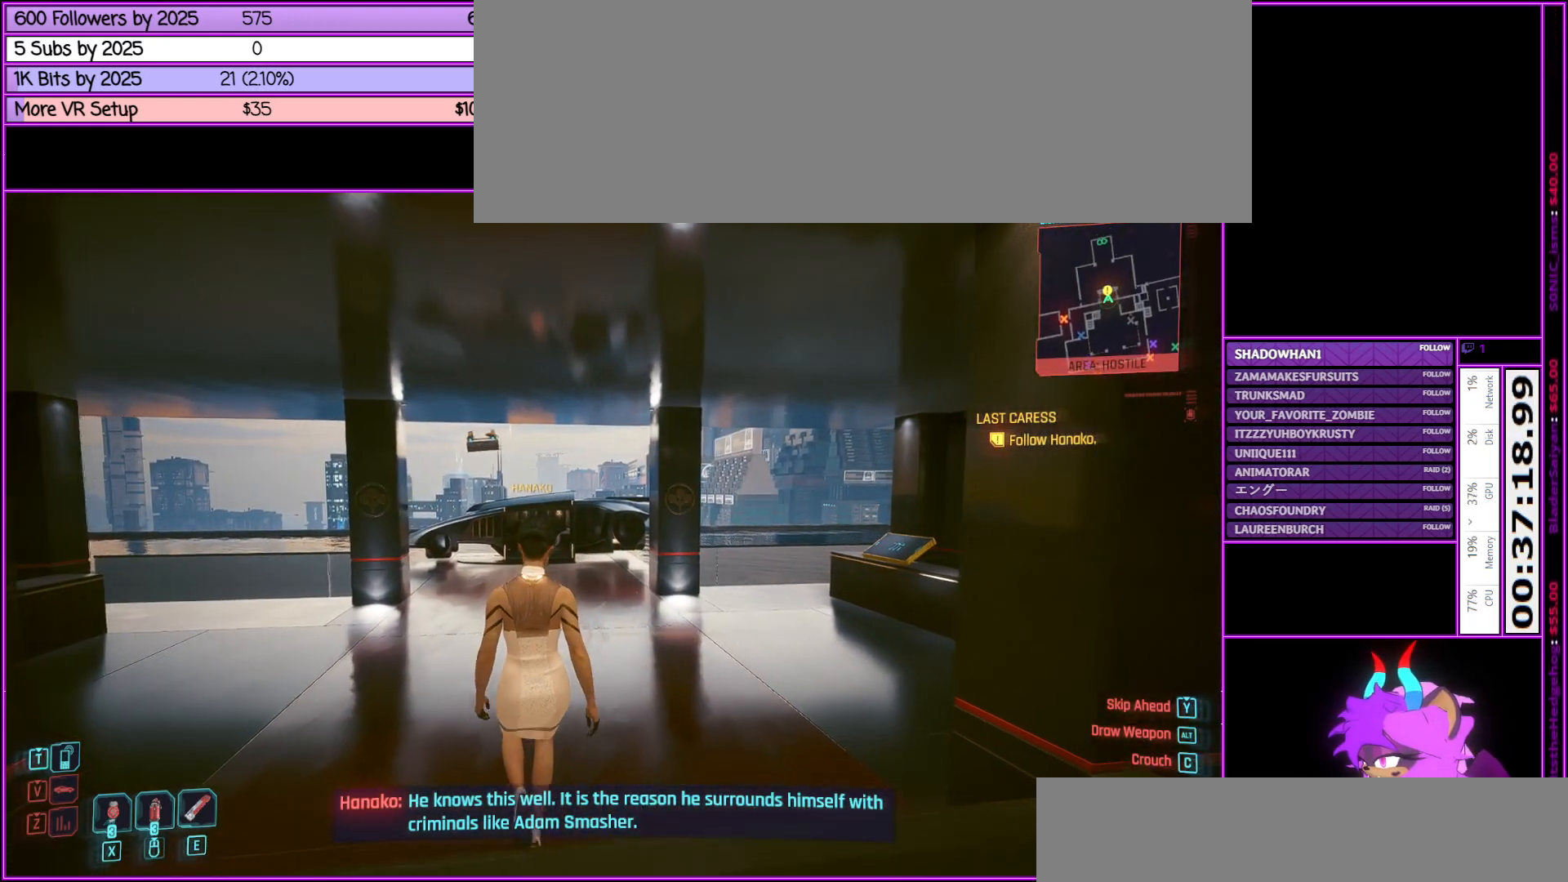
{"keys": ["w"], "mouse": [], "events": []}
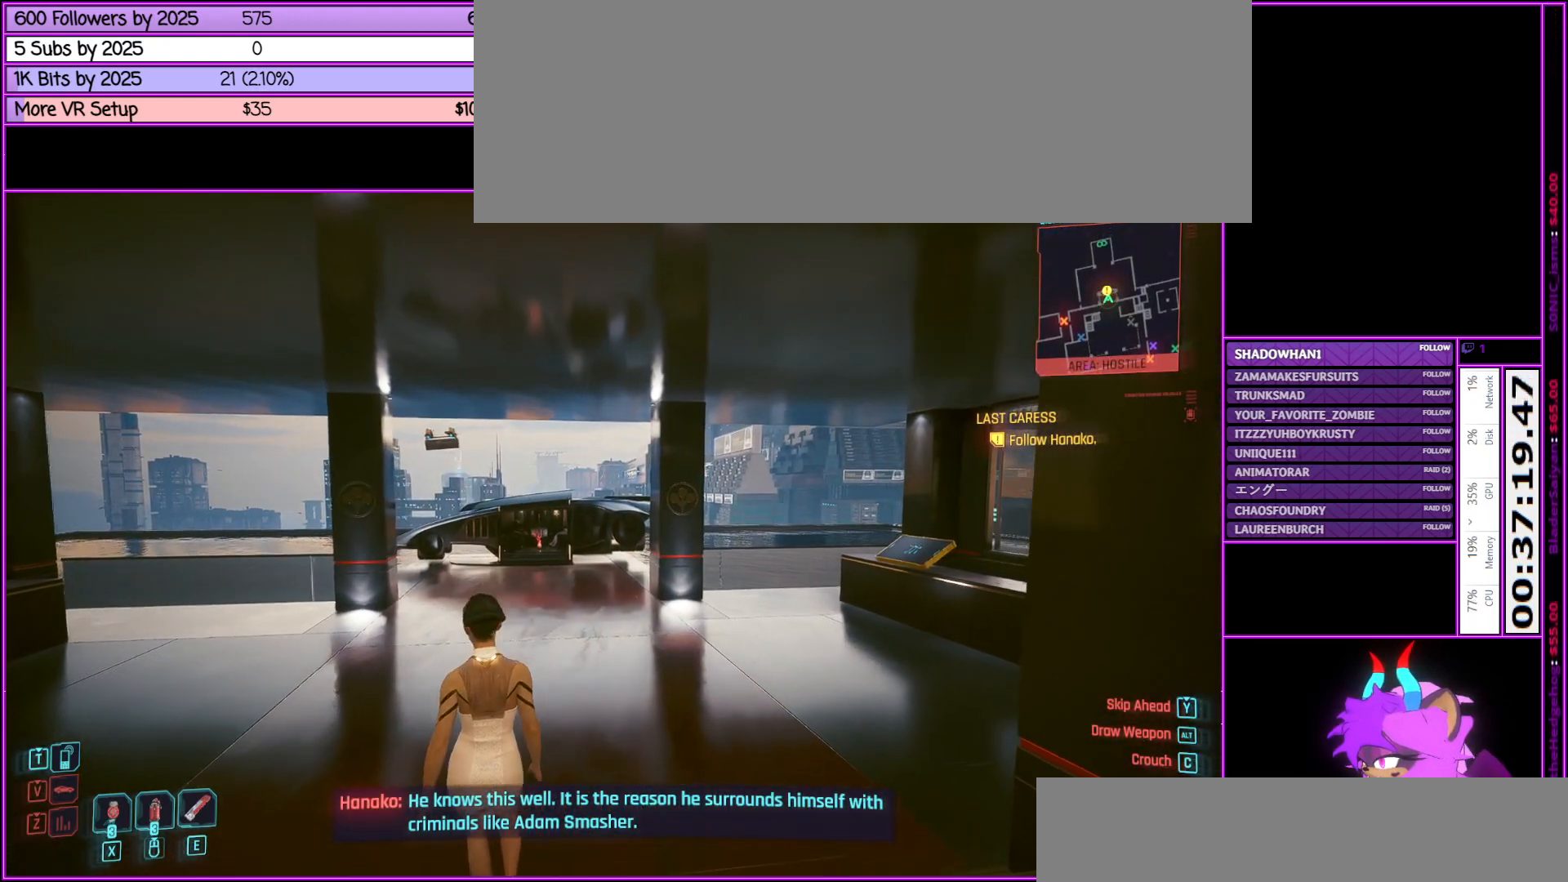
{"keys": ["w"], "mouse": [], "events": []}
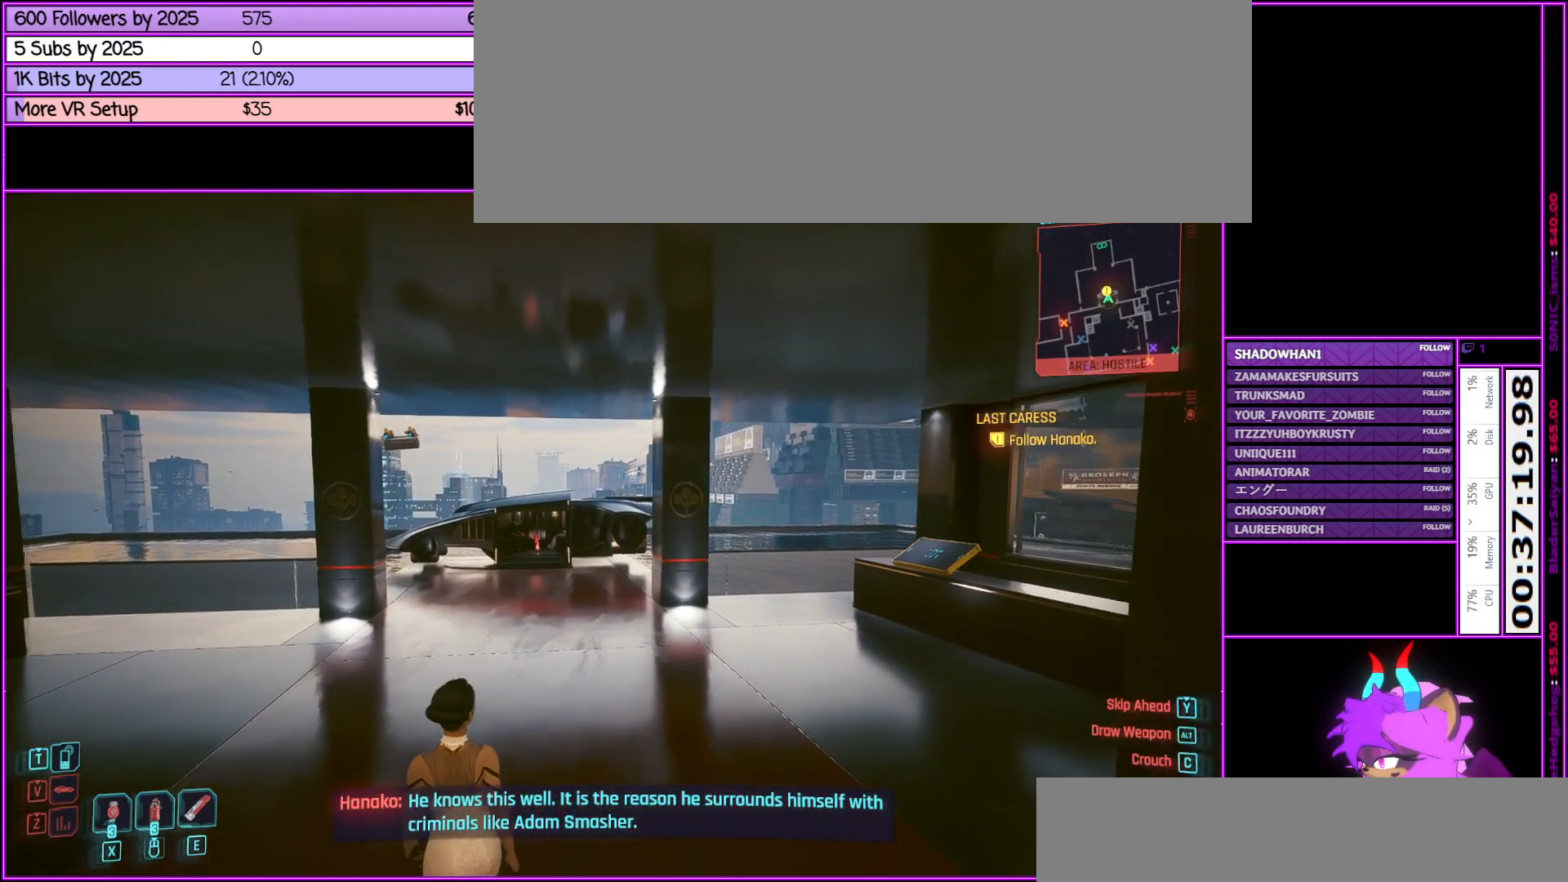
{"keys": ["w"], "mouse": [], "events": []}
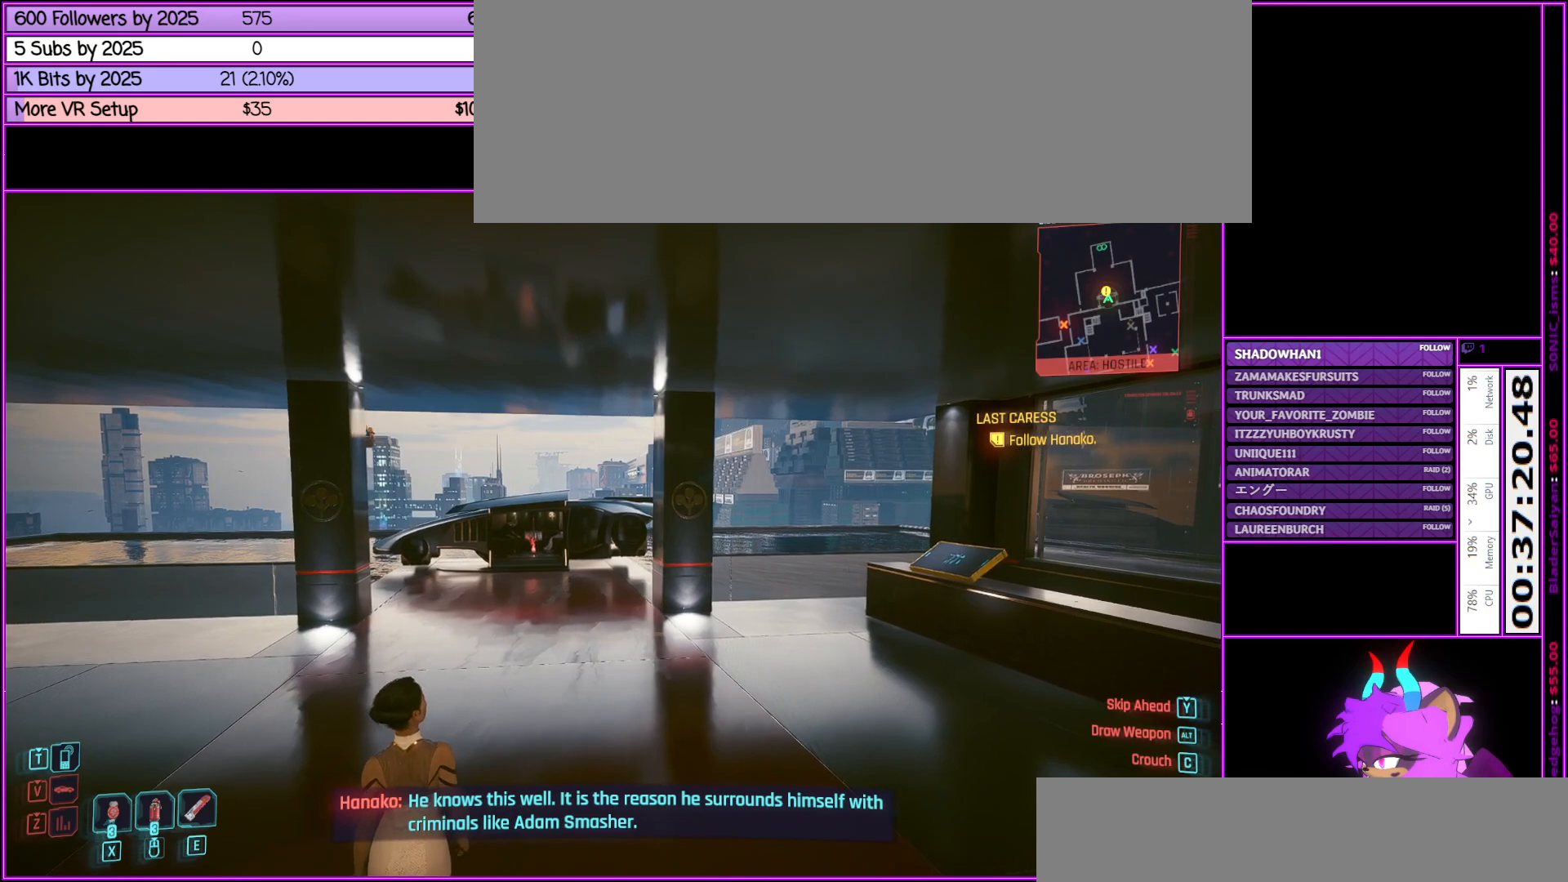
{"keys": ["w"], "mouse": [], "events": []}
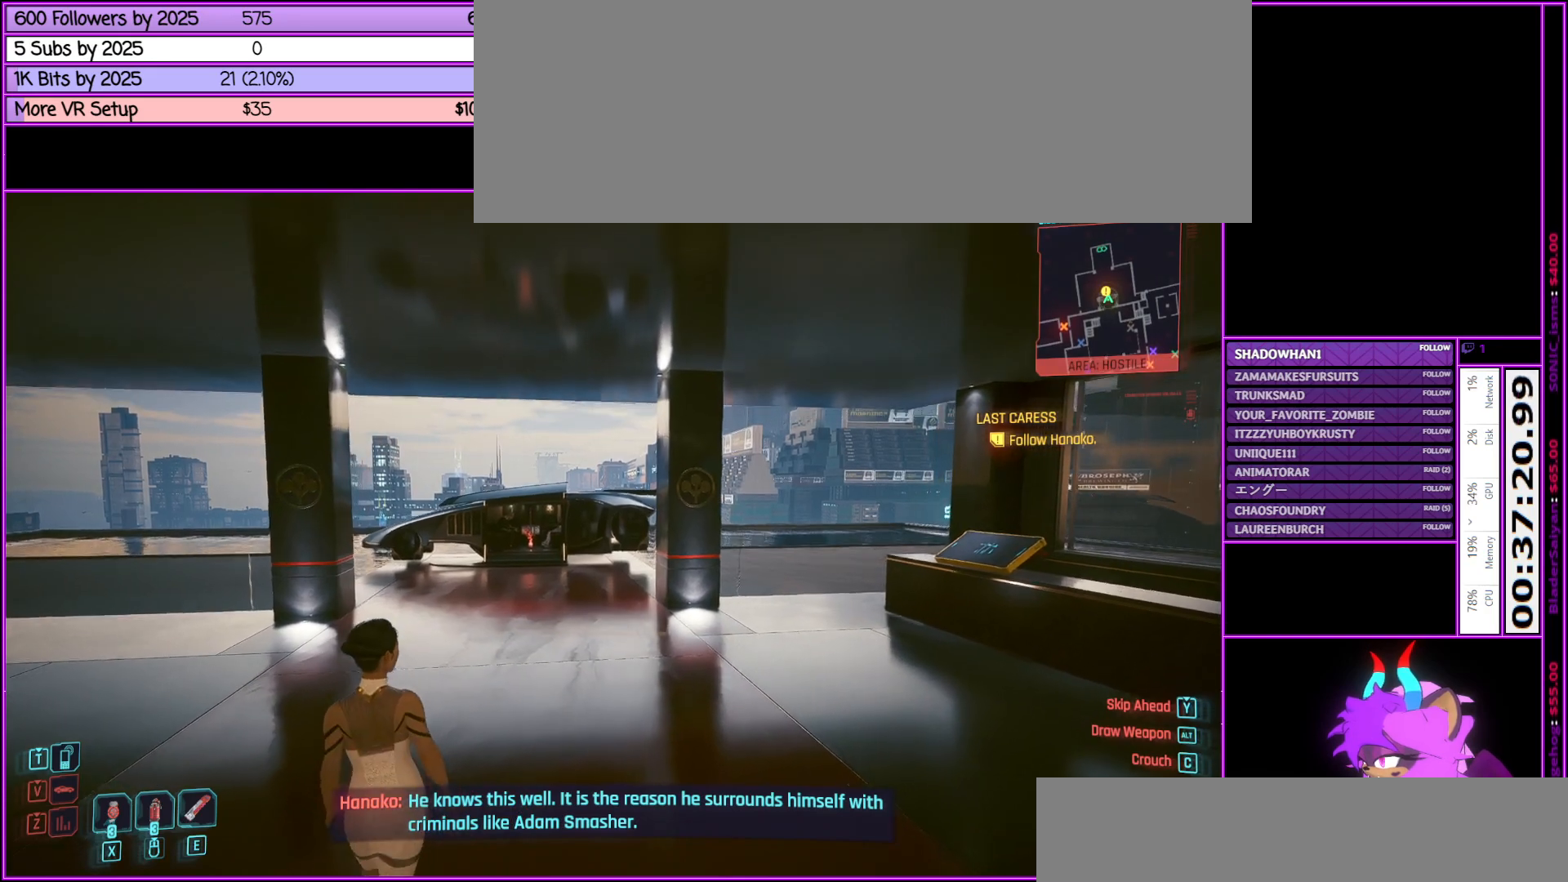
{"keys": ["w"], "mouse": [], "events": []}
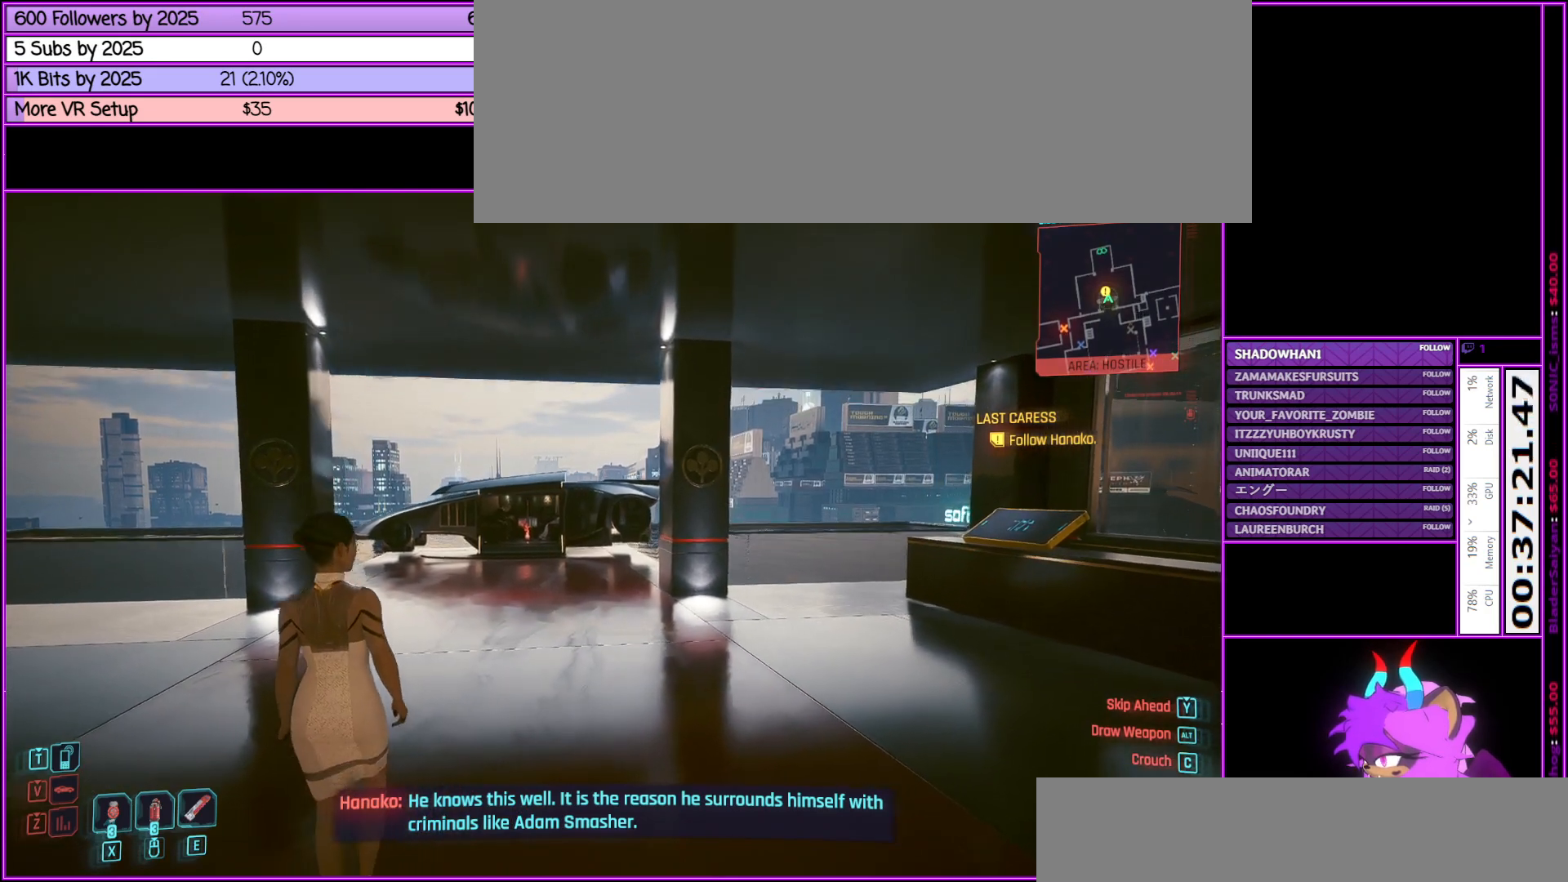
{"keys": ["w"], "mouse": [], "events": []}
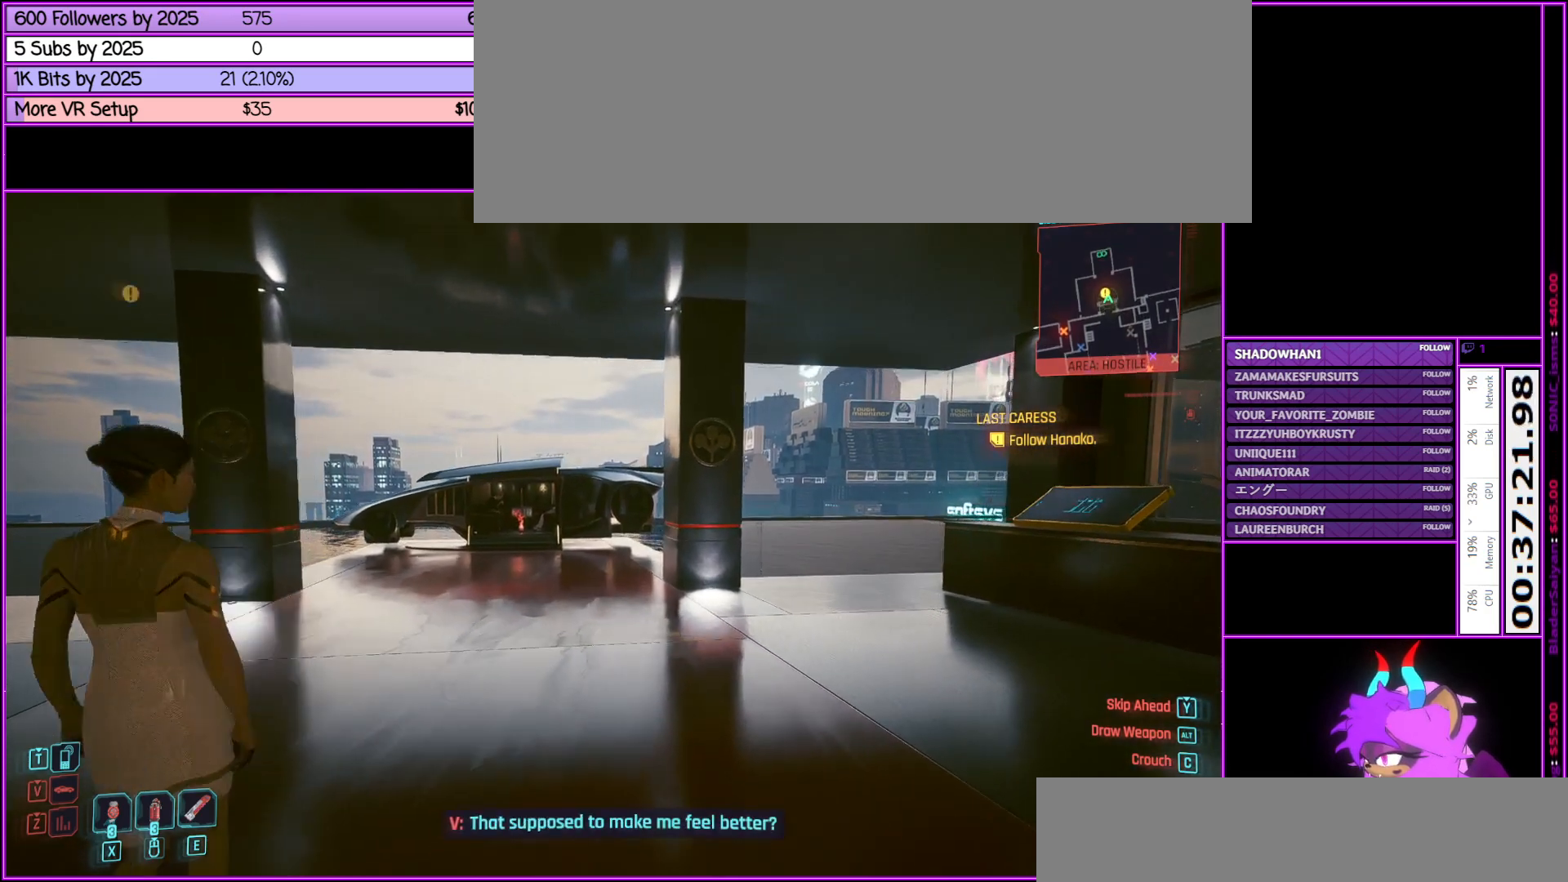
{"keys": ["w"], "mouse": [], "events": []}
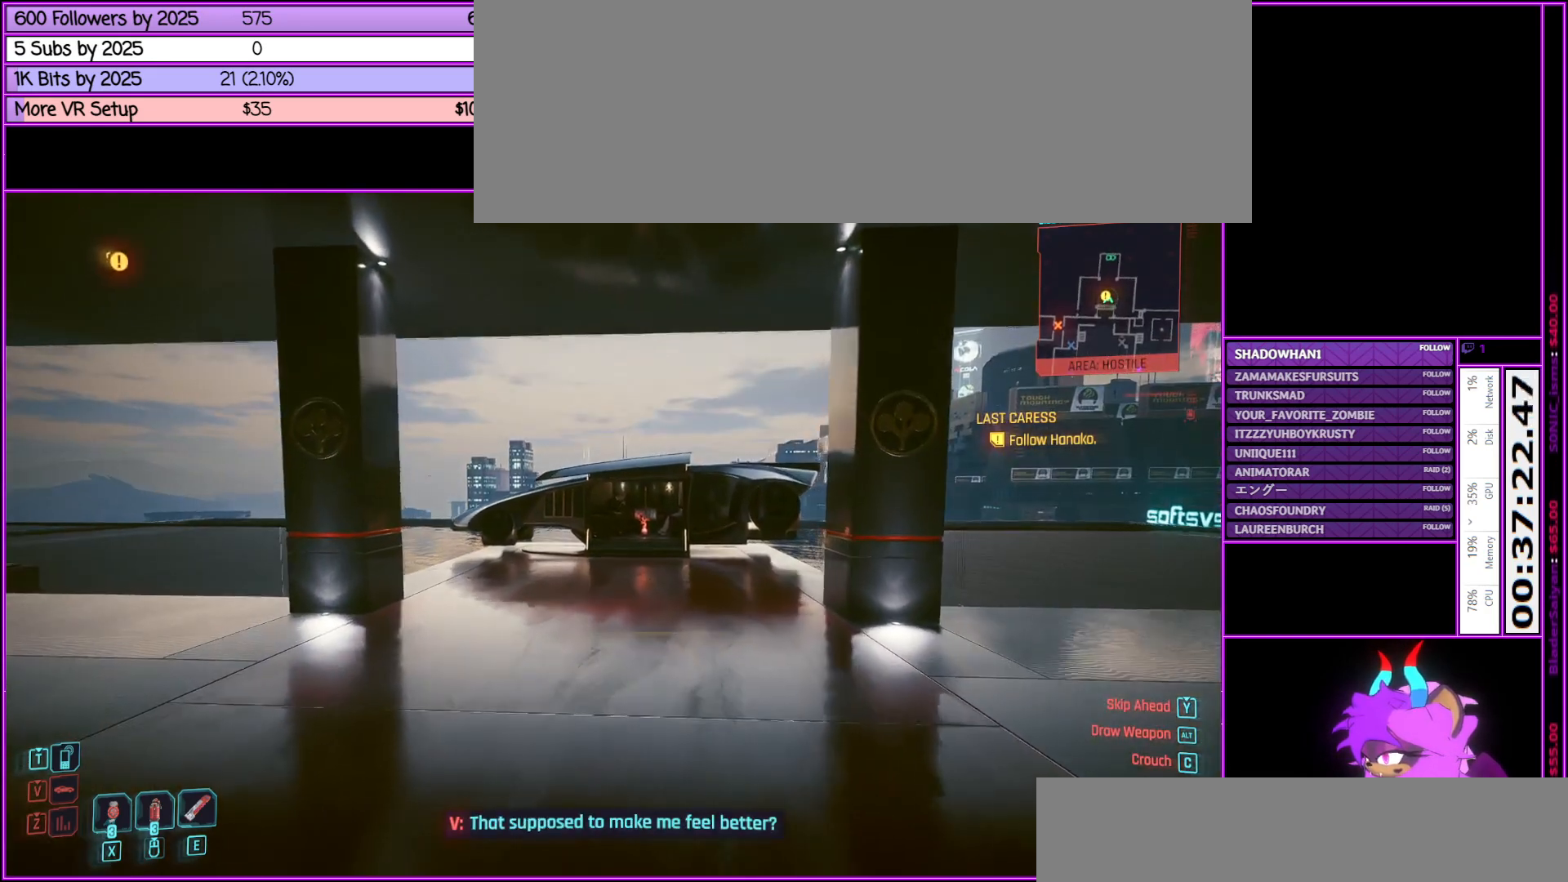
{"keys": [], "mouse": [], "events": [[367, "w", "up"]]}
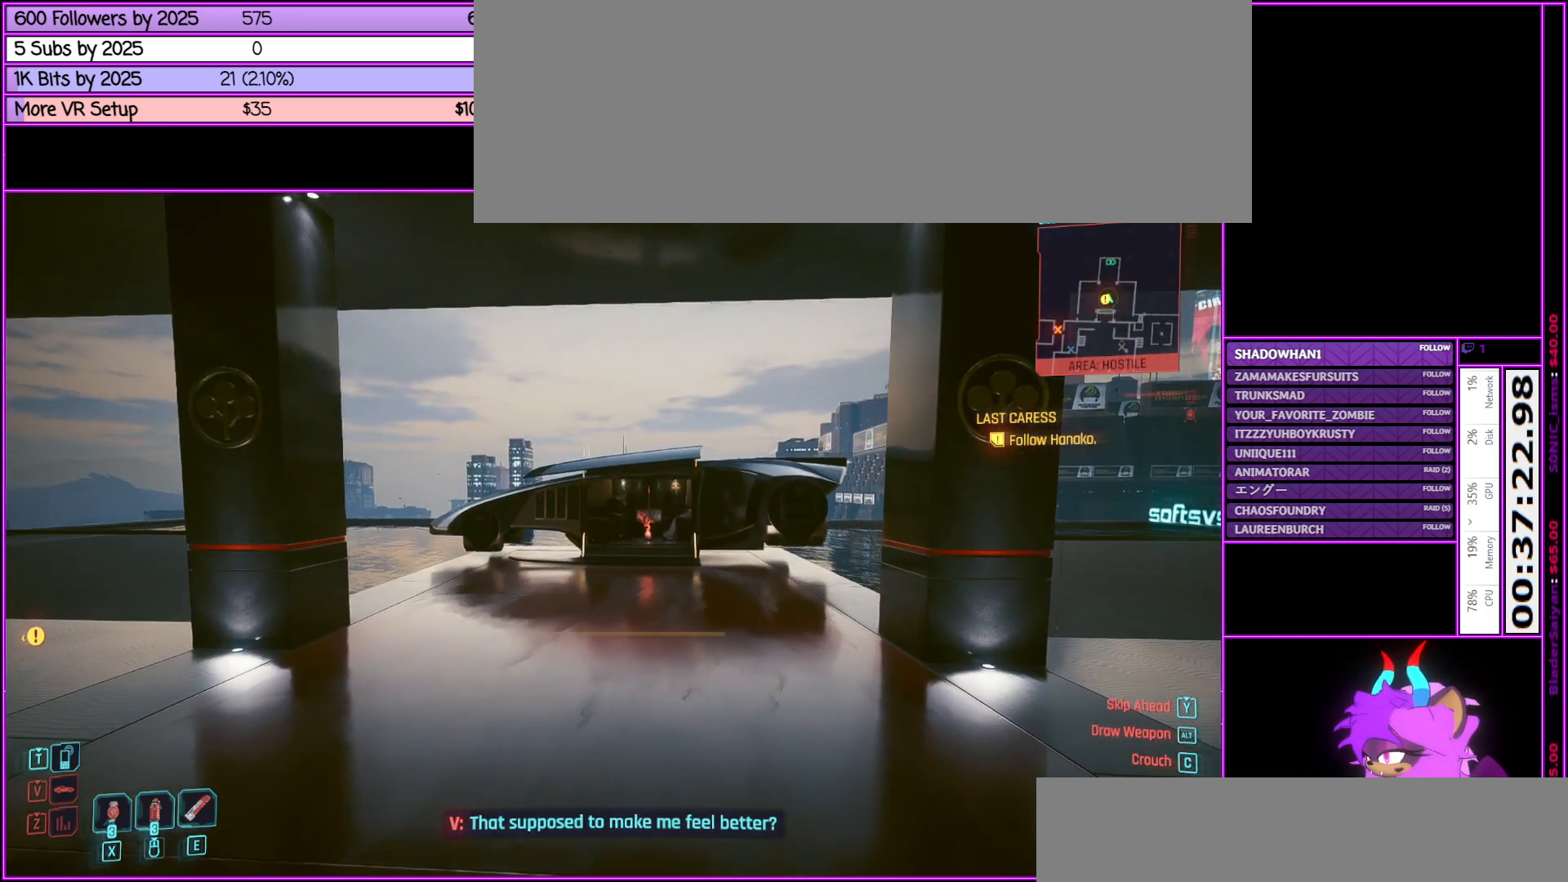
{"keys": ["w"], "mouse": [], "events": [[433, "w", "down"]]}
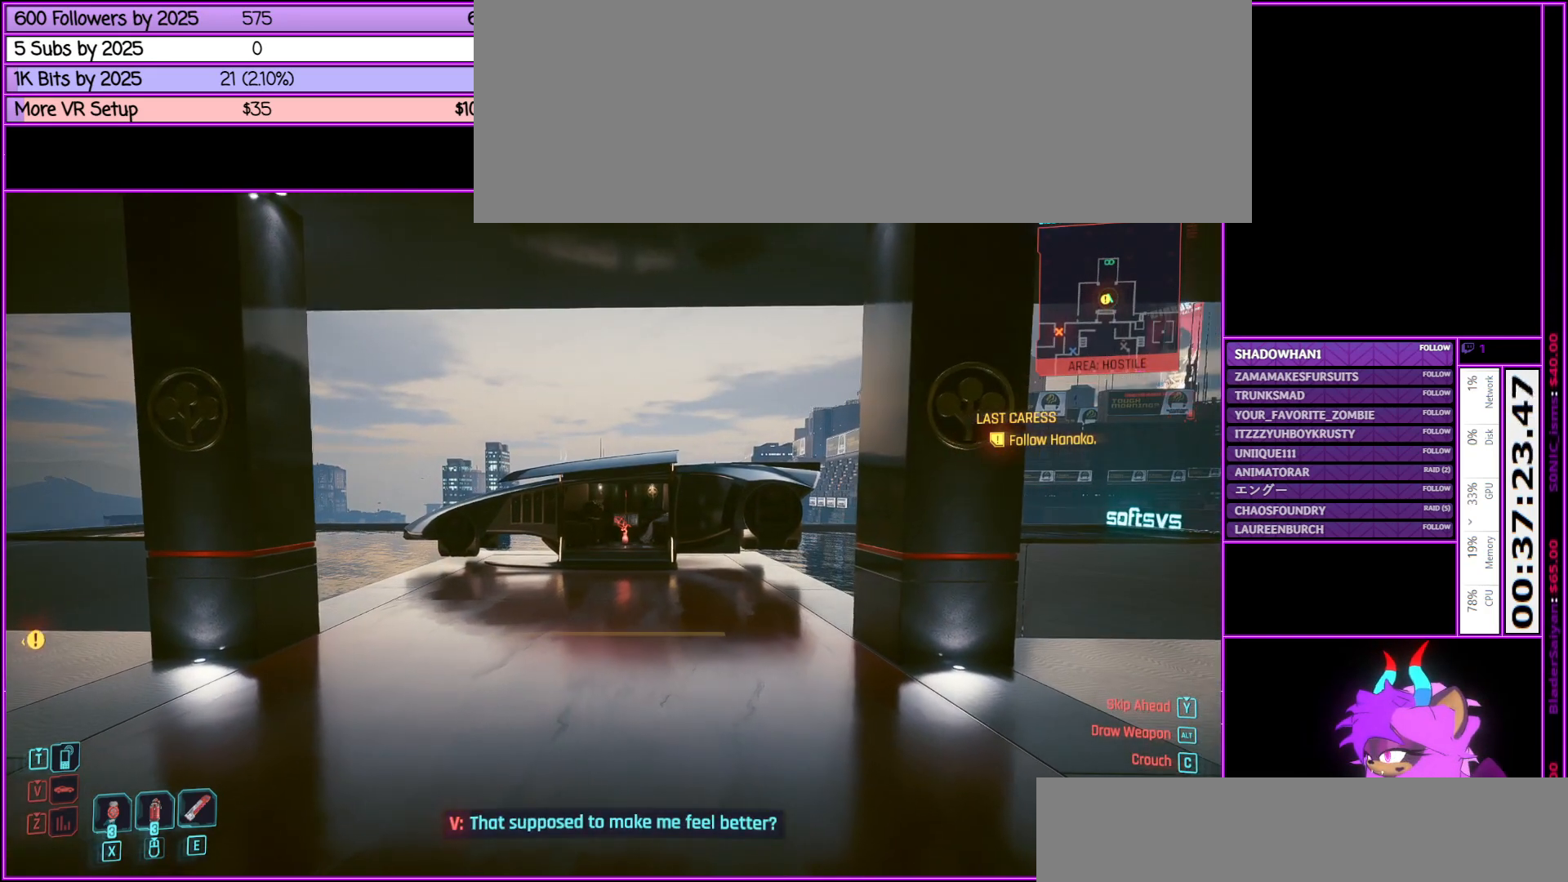
{"keys": ["w"], "mouse": [], "events": []}
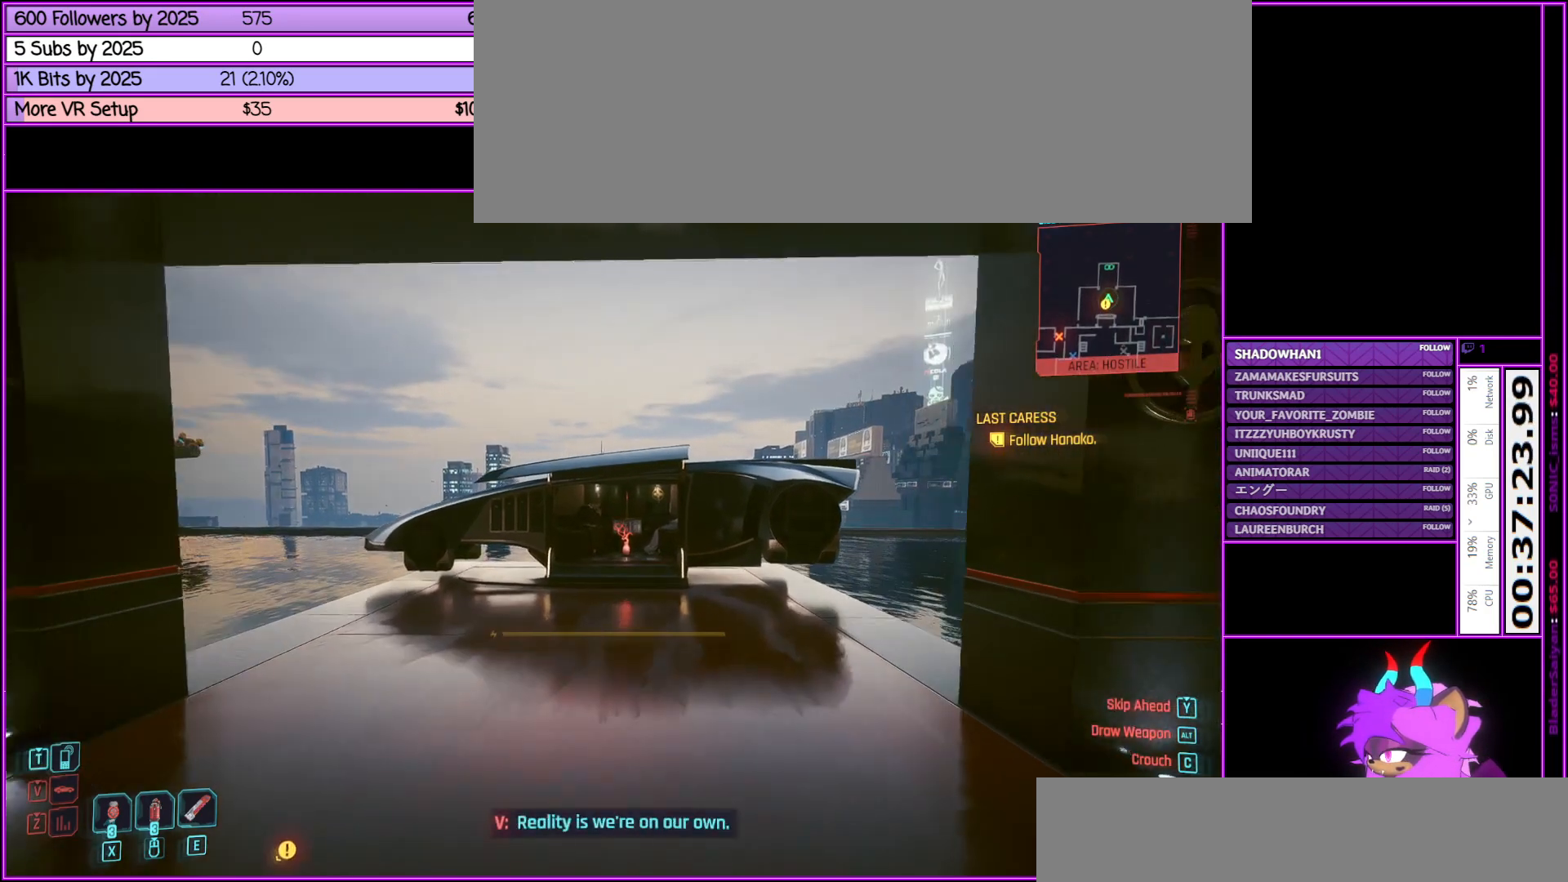
{"keys": ["d", "w"], "mouse": [], "events": [[367, "d", "down"]]}
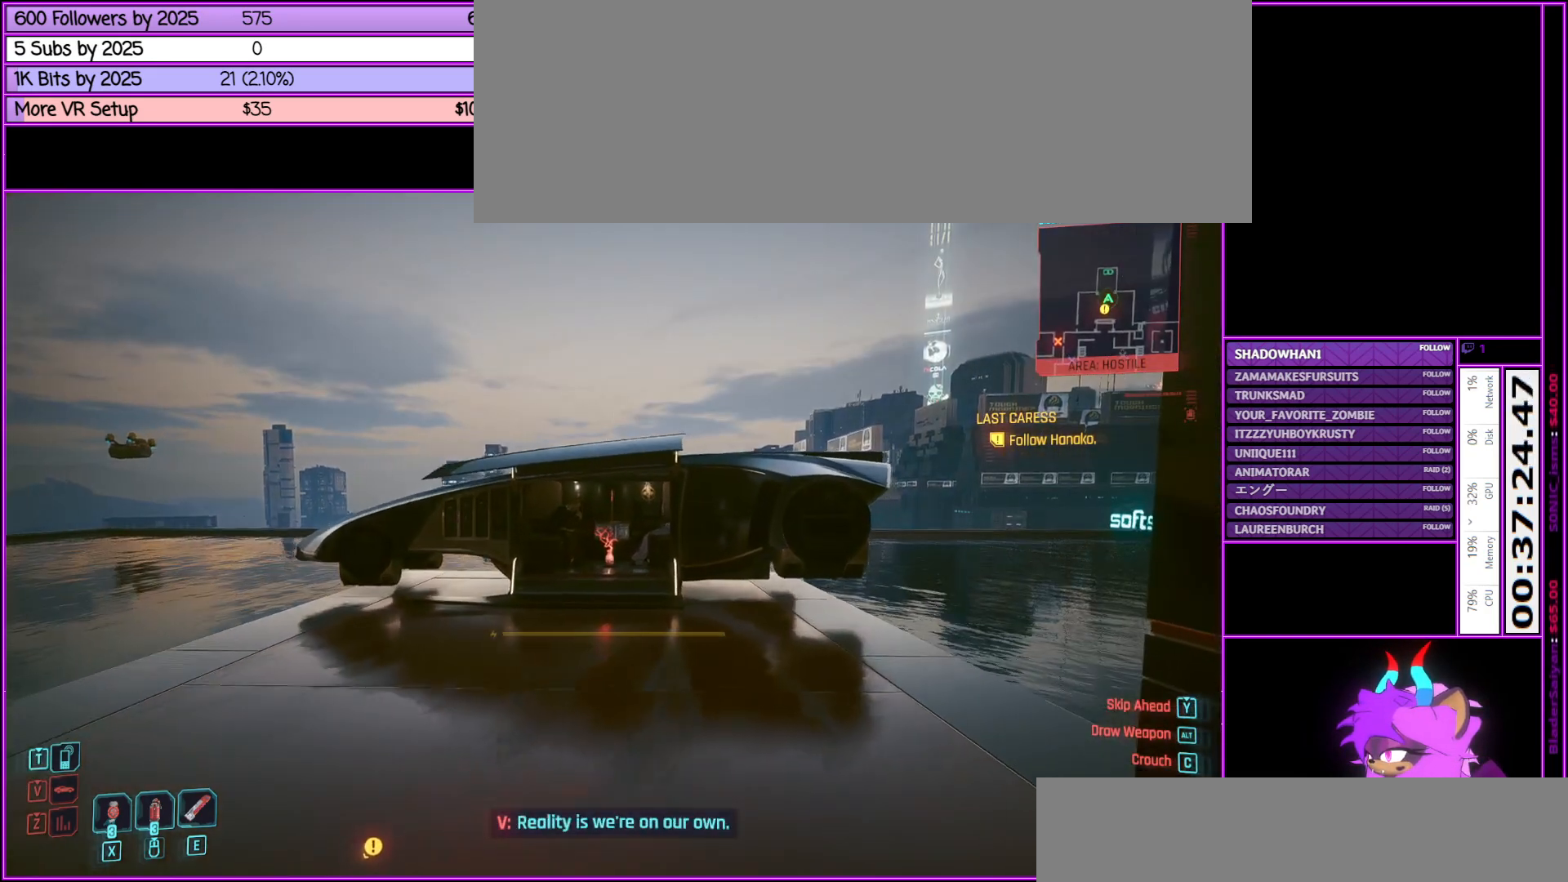
{"keys": ["w"], "mouse": [], "events": [[17, "d", "up"]]}
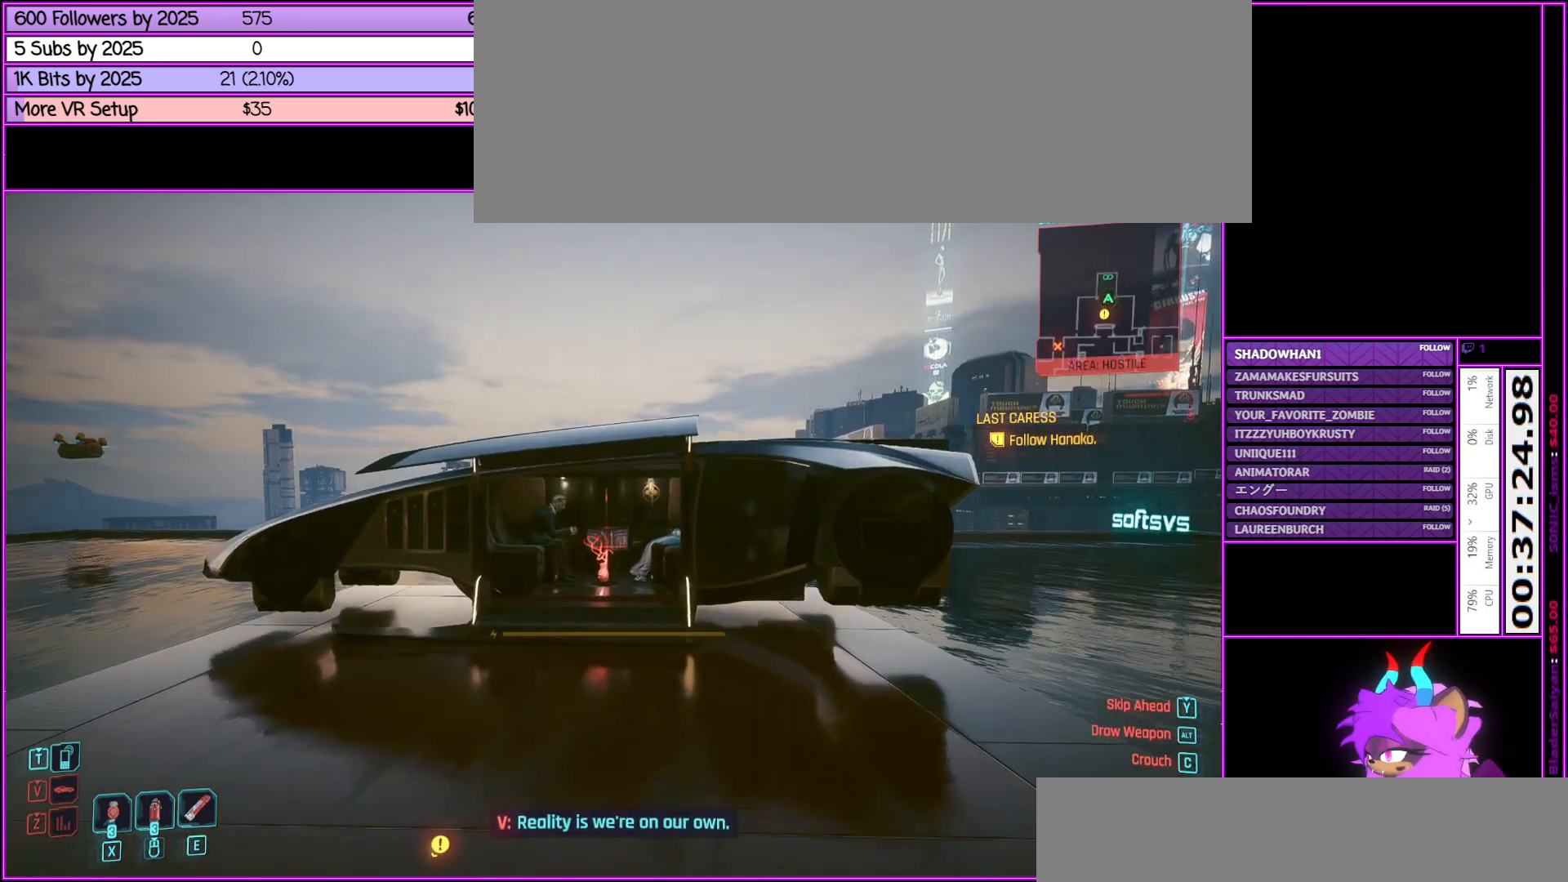
{"keys": ["w"], "mouse": [], "events": []}